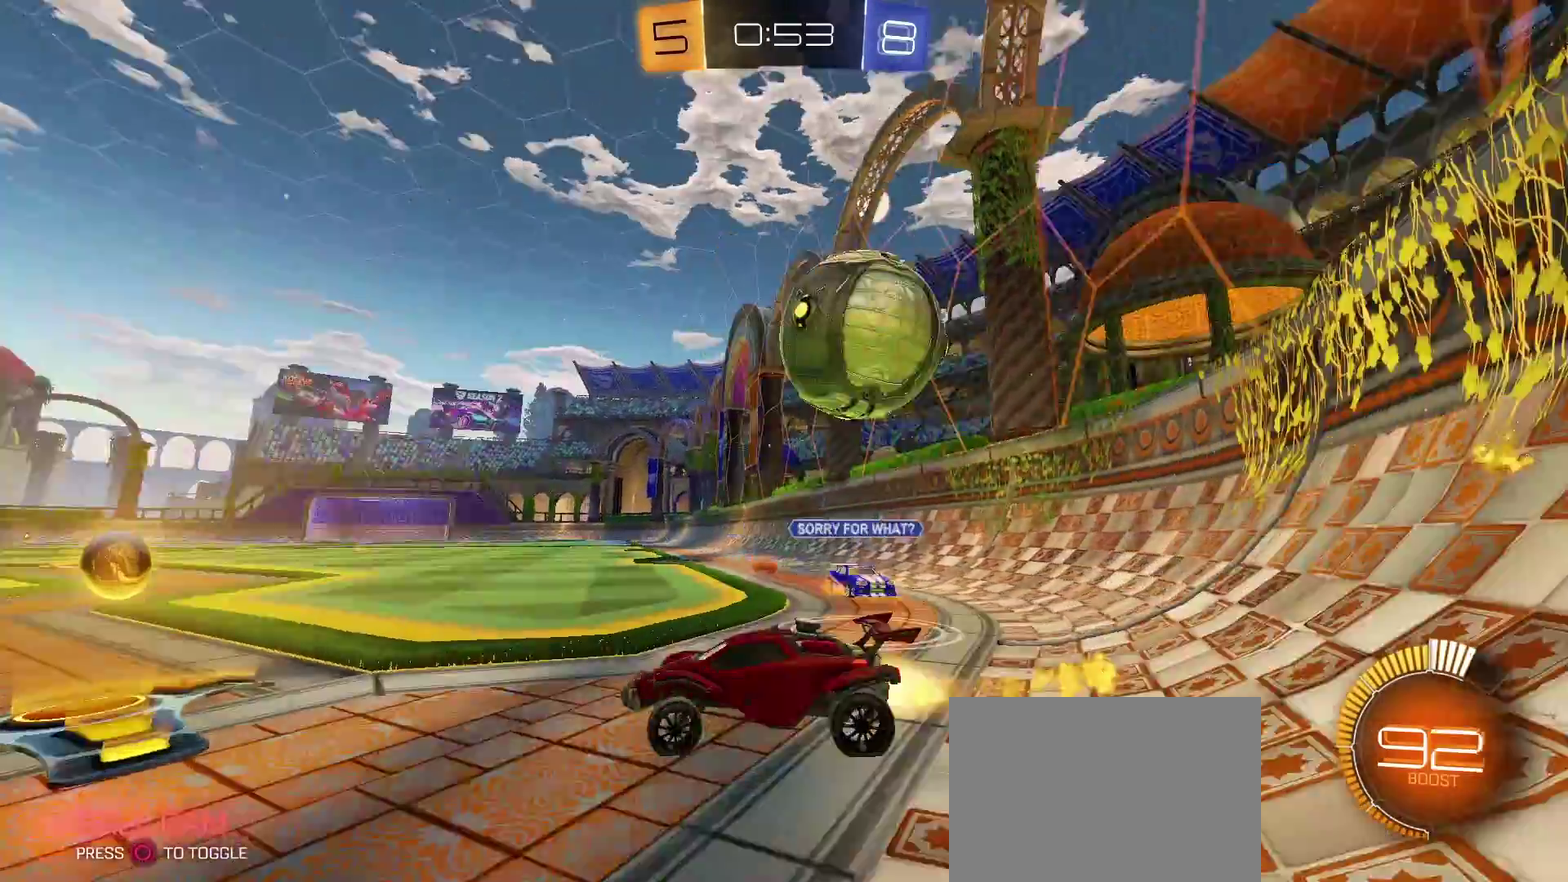
Gameplay with a controller (PlayStation layout); each line is a JSON object with the inputs held at the frame after it. "events" lists button and stick changes between this image and that frame as [ms after this image, input, new state], when the widget could be followed in between. Not read: R1.
{"buttons": ["R2"], "left_stick": "center", "right_stick": "center", "events": [[217, "TRIANGLE", "up"], [417, "left_stick", "center"]]}
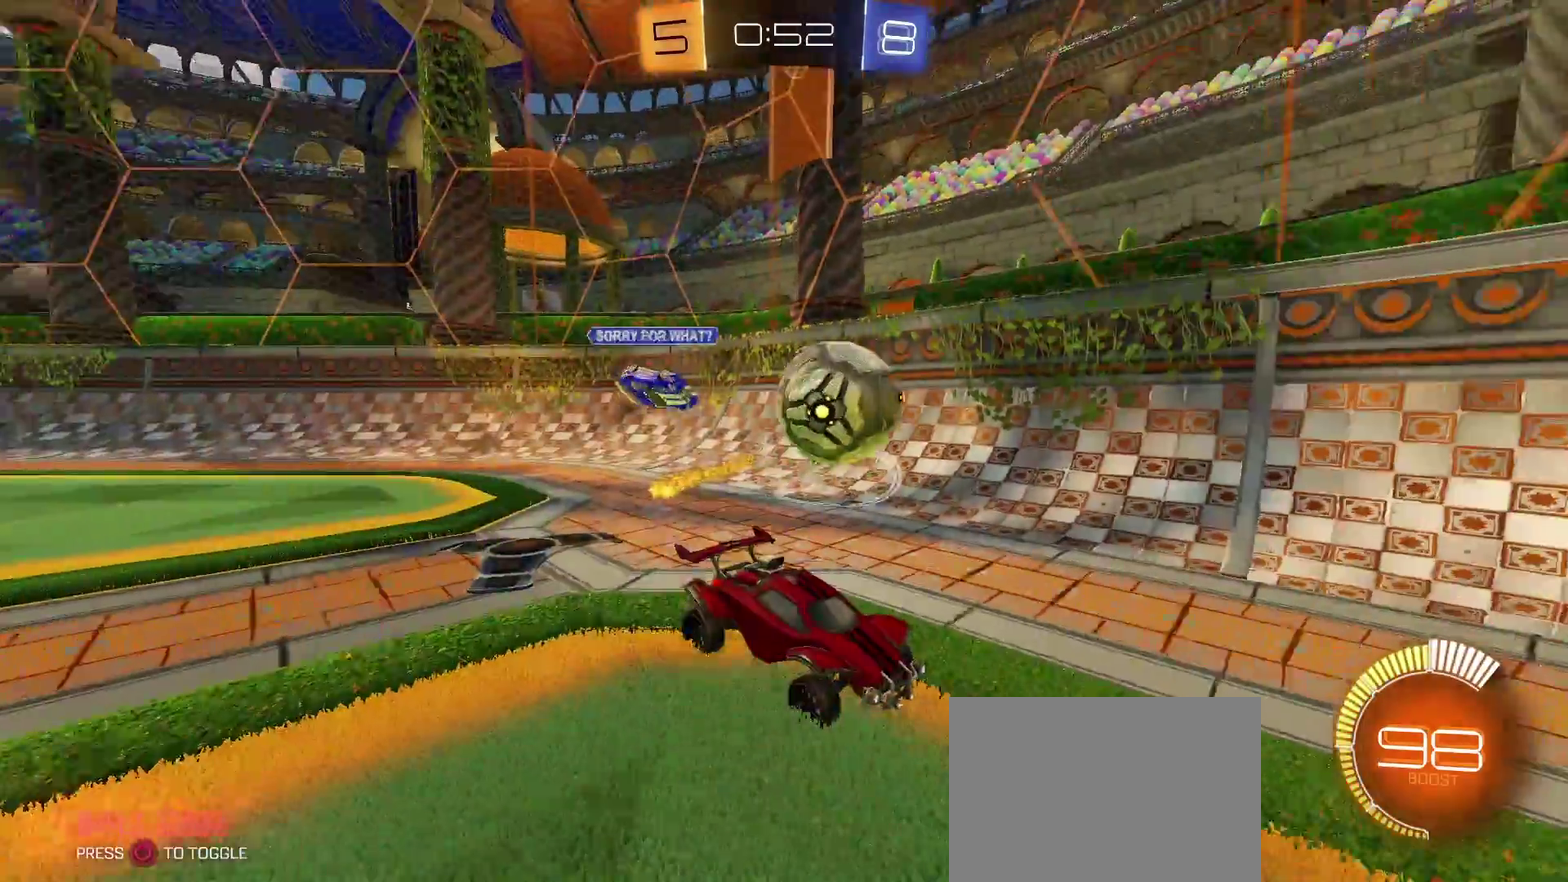
{"buttons": ["R2"], "left_stick": "down-right", "right_stick": "center", "events": [[117, "left_stick", "down-left"], [183, "left_stick", "left"], [417, "left_stick", "down"], [467, "left_stick", "down-right"]]}
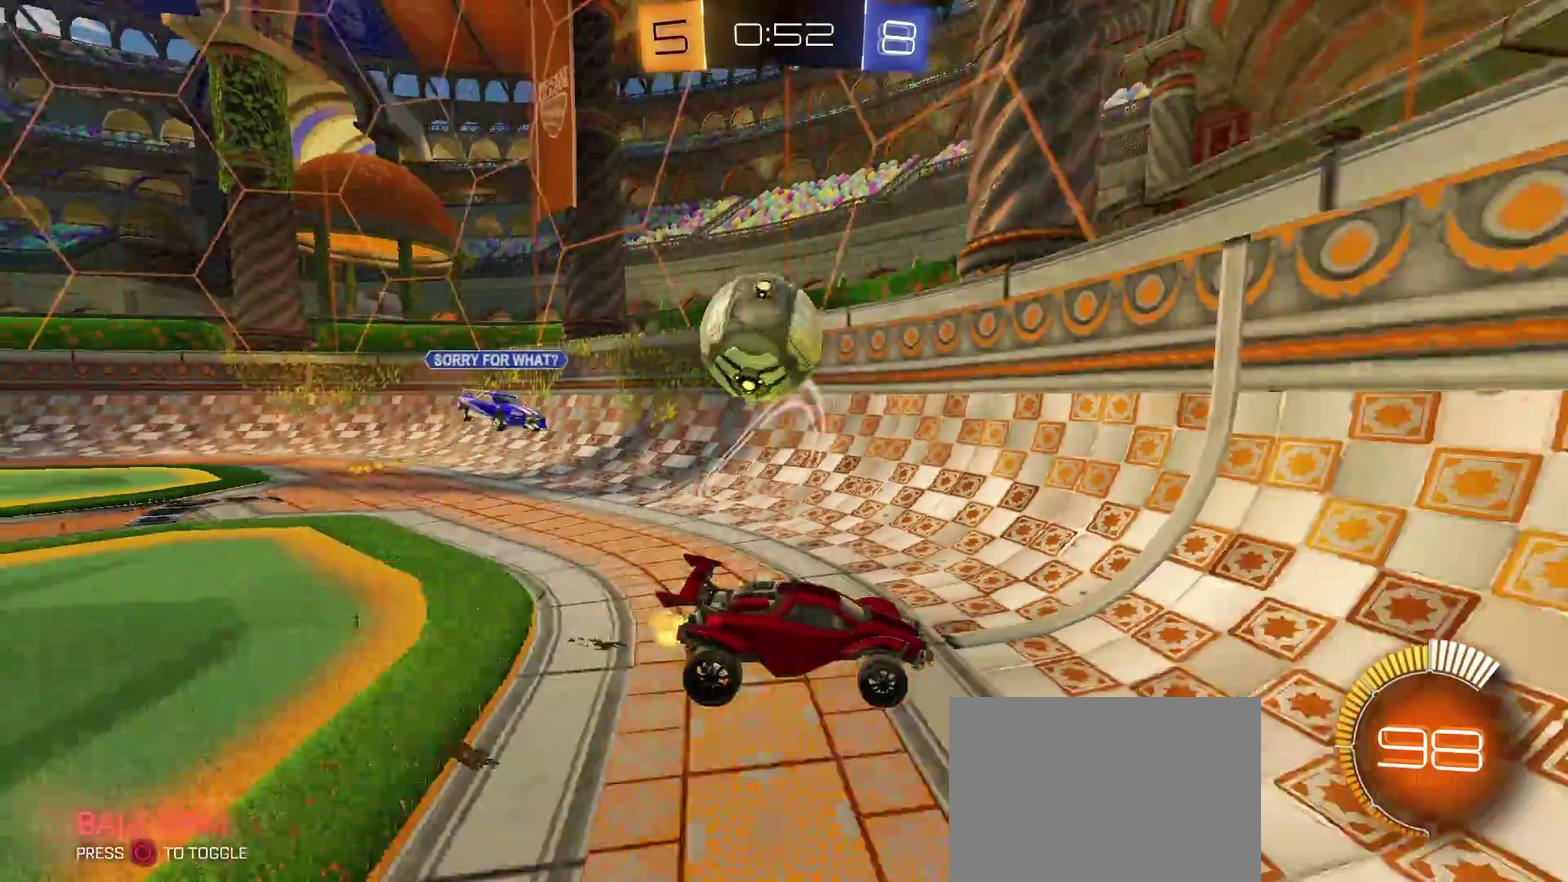
{"buttons": ["CROSS", "R2"], "left_stick": "down-right", "right_stick": "center", "events": [[17, "R2", "up"], [217, "left_stick", "down-left"], [350, "R2", "down"], [350, "left_stick", "down-right"], [450, "CROSS", "down"]]}
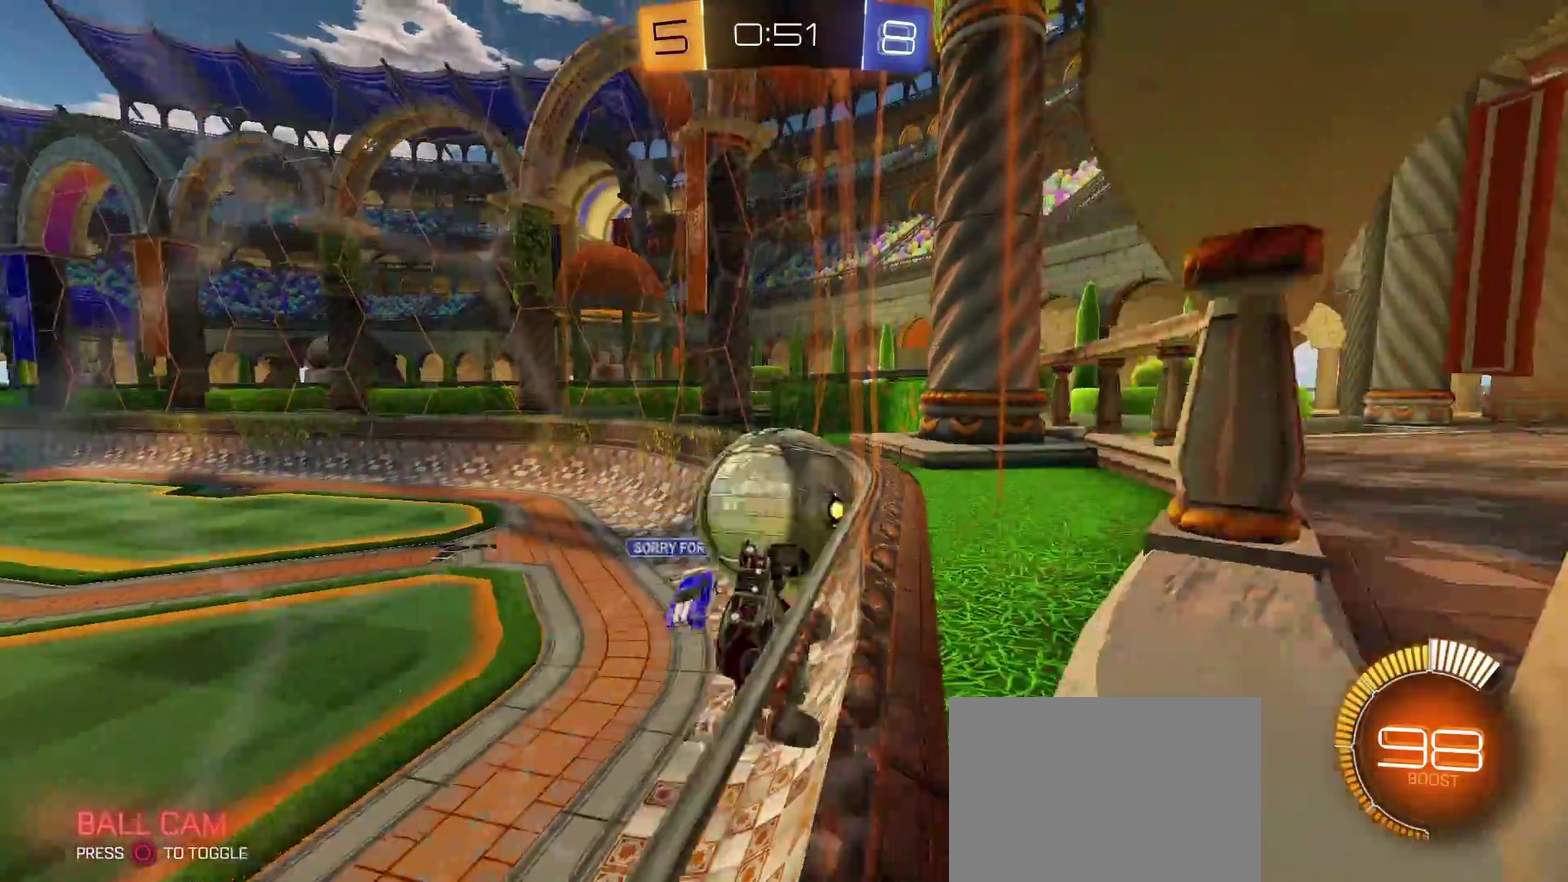
{"buttons": ["R2"], "left_stick": "down-right", "right_stick": "center", "events": [[200, "CROSS", "up"]]}
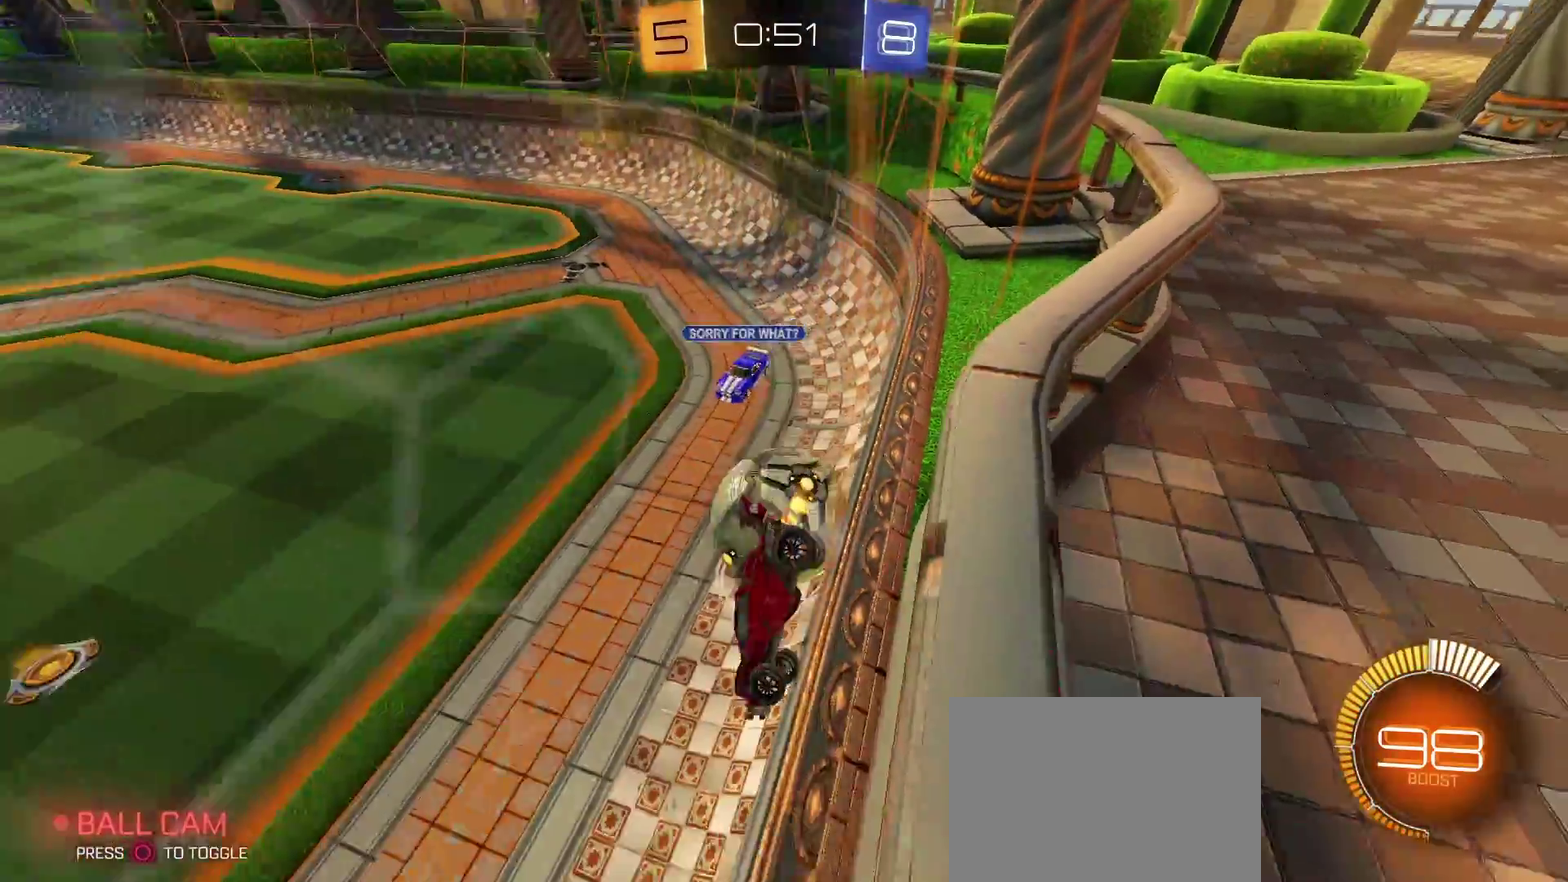
{"buttons": ["TRIANGLE", "R2"], "left_stick": "left", "right_stick": "center", "events": [[383, "left_stick", "center"], [467, "TRIANGLE", "down"], [467, "left_stick", "left"]]}
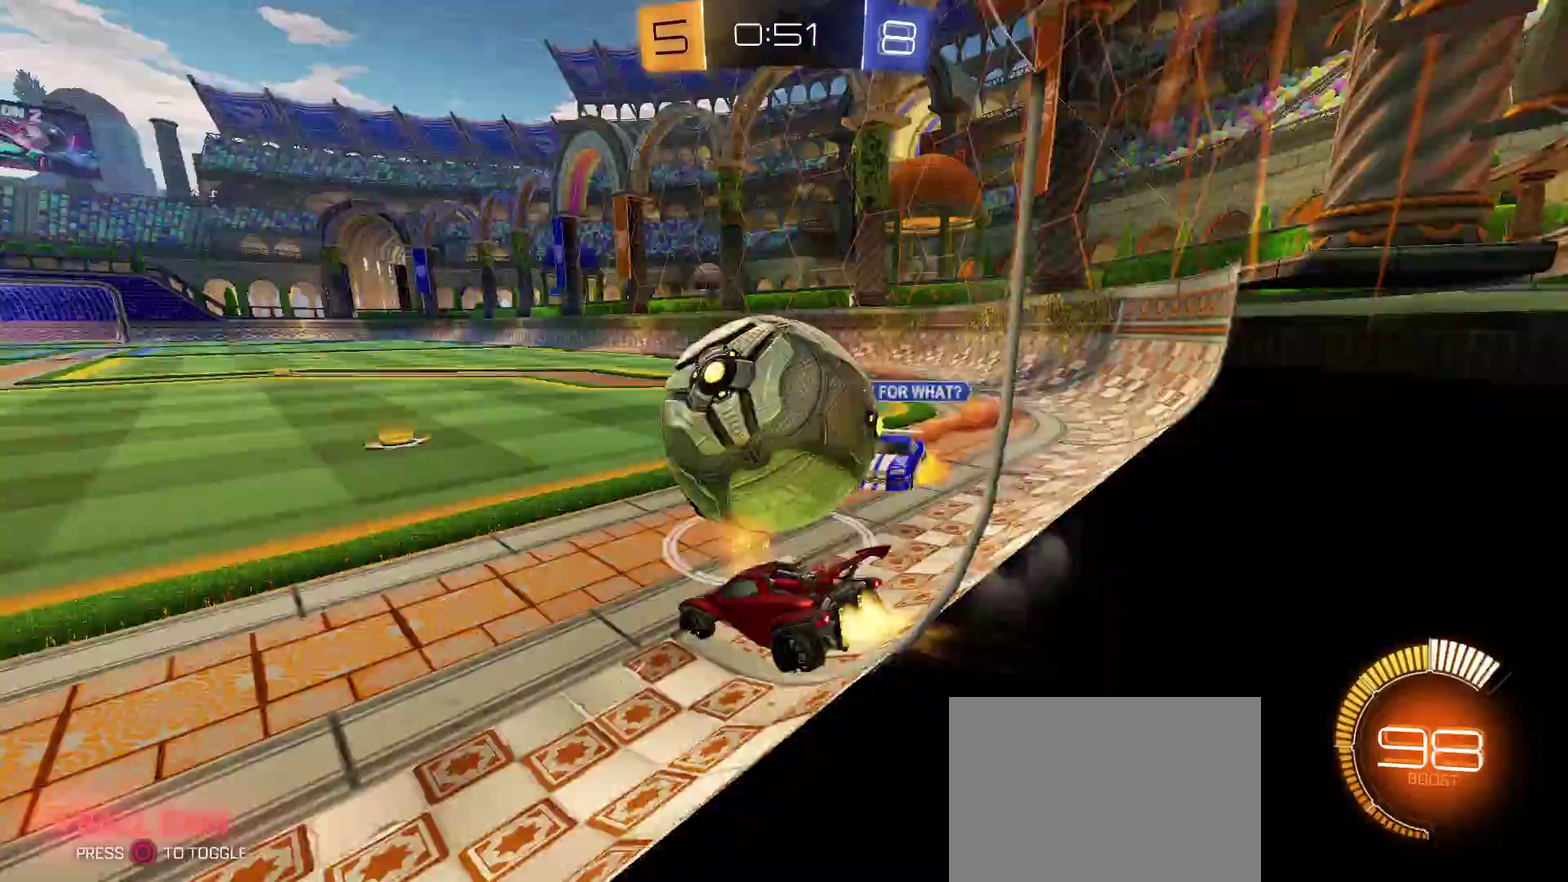
{"buttons": [], "left_stick": "center", "right_stick": "center", "events": [[50, "left_stick", "down-right"], [200, "TRIANGLE", "up"], [200, "left_stick", "center"], [317, "left_stick", "left"], [367, "R2", "up"], [367, "left_stick", "center"]]}
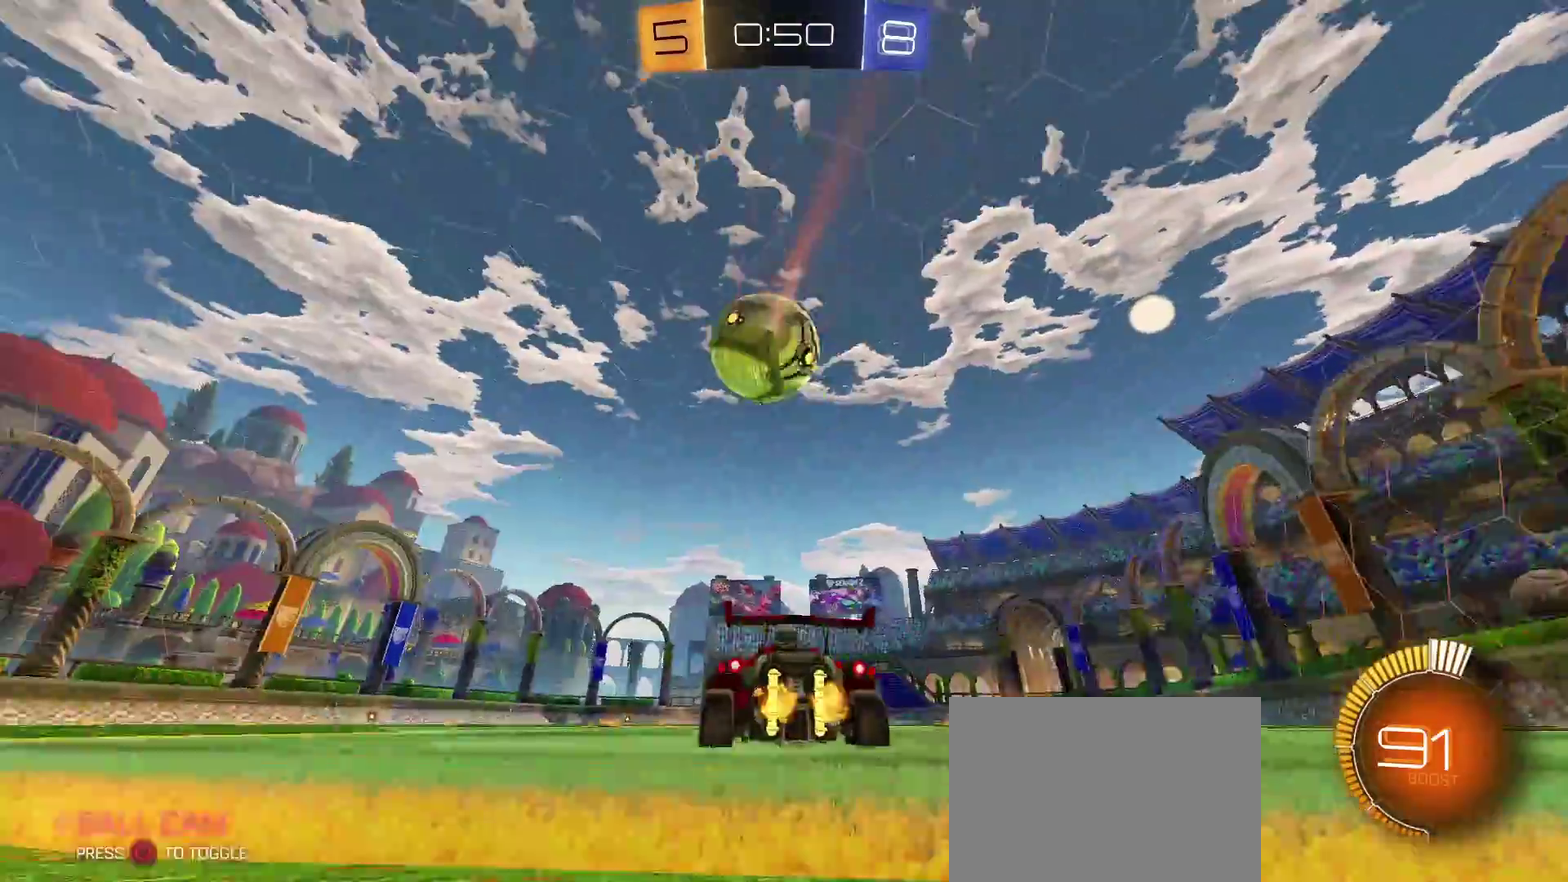
{"buttons": ["TRIANGLE", "R2"], "left_stick": "center", "right_stick": "center", "events": [[67, "R2", "down"], [67, "left_stick", "left"], [167, "left_stick", "down-left"], [233, "TRIANGLE", "down"], [233, "left_stick", "center"], [367, "CIRCLE", "down"], [450, "CIRCLE", "up"]]}
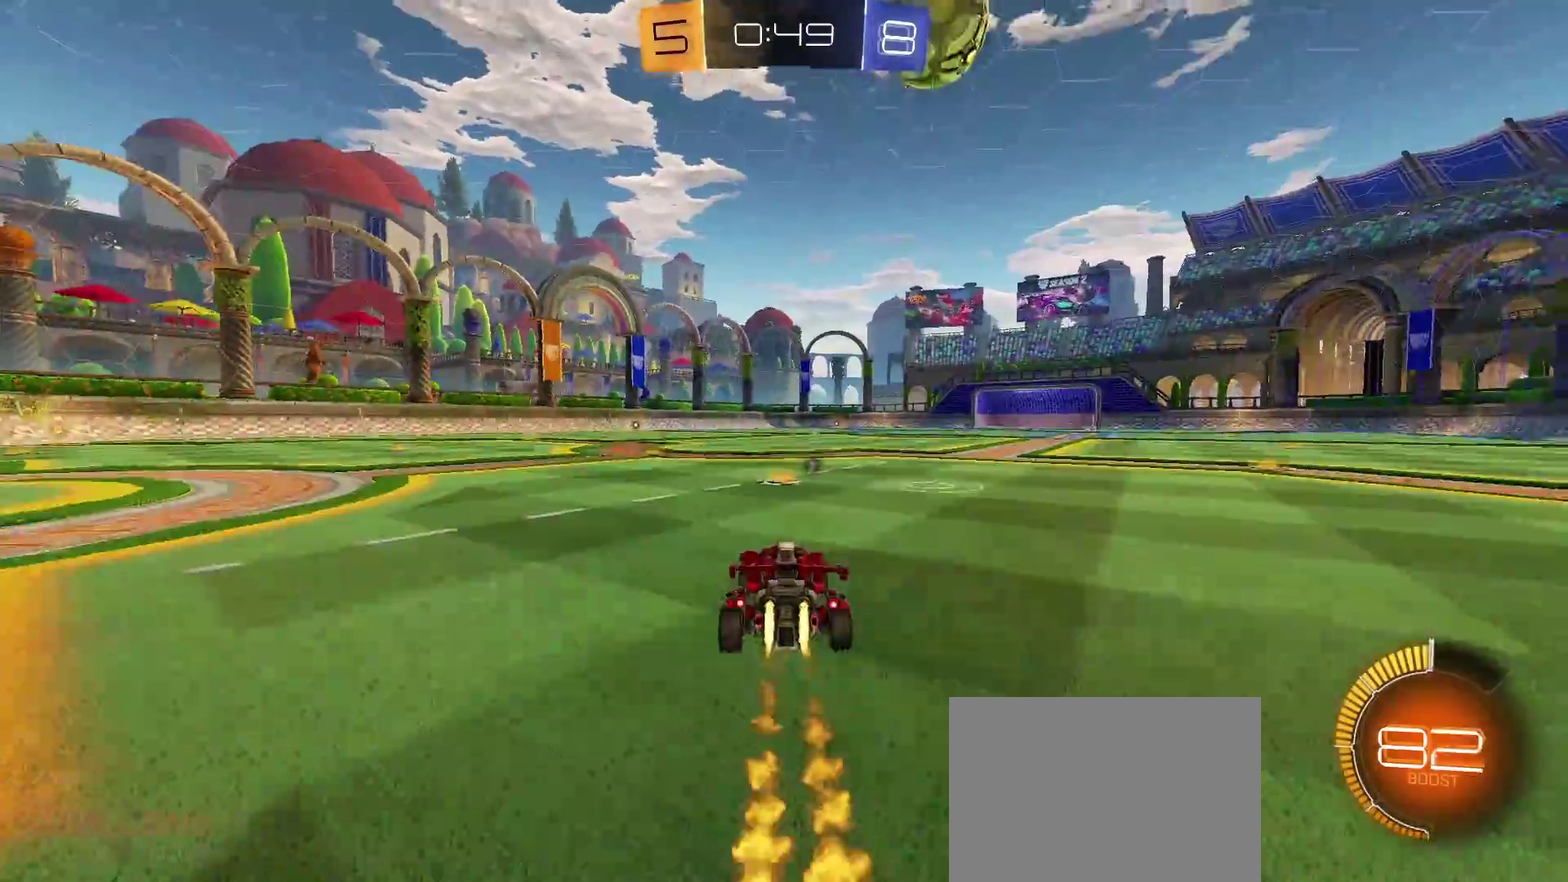
{"buttons": ["R2"], "left_stick": "center", "right_stick": "center", "events": [[50, "left_stick", "right"], [217, "left_stick", "center"], [267, "TRIANGLE", "up"]]}
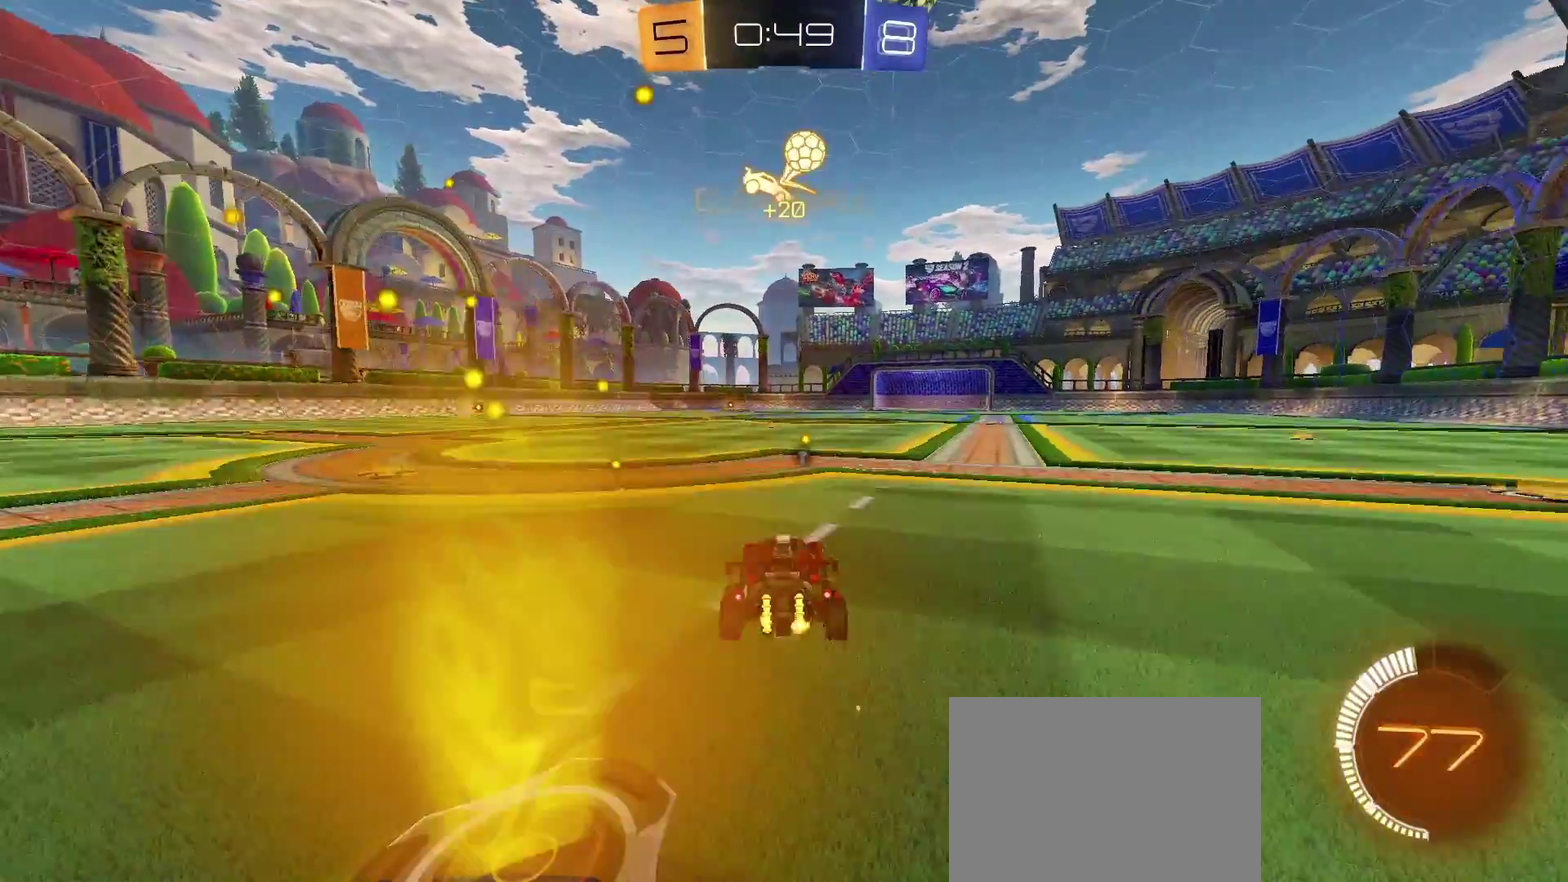
{"buttons": ["R2"], "left_stick": "center", "right_stick": "center", "events": [[233, "TRIANGLE", "down"], [467, "TRIANGLE", "up"]]}
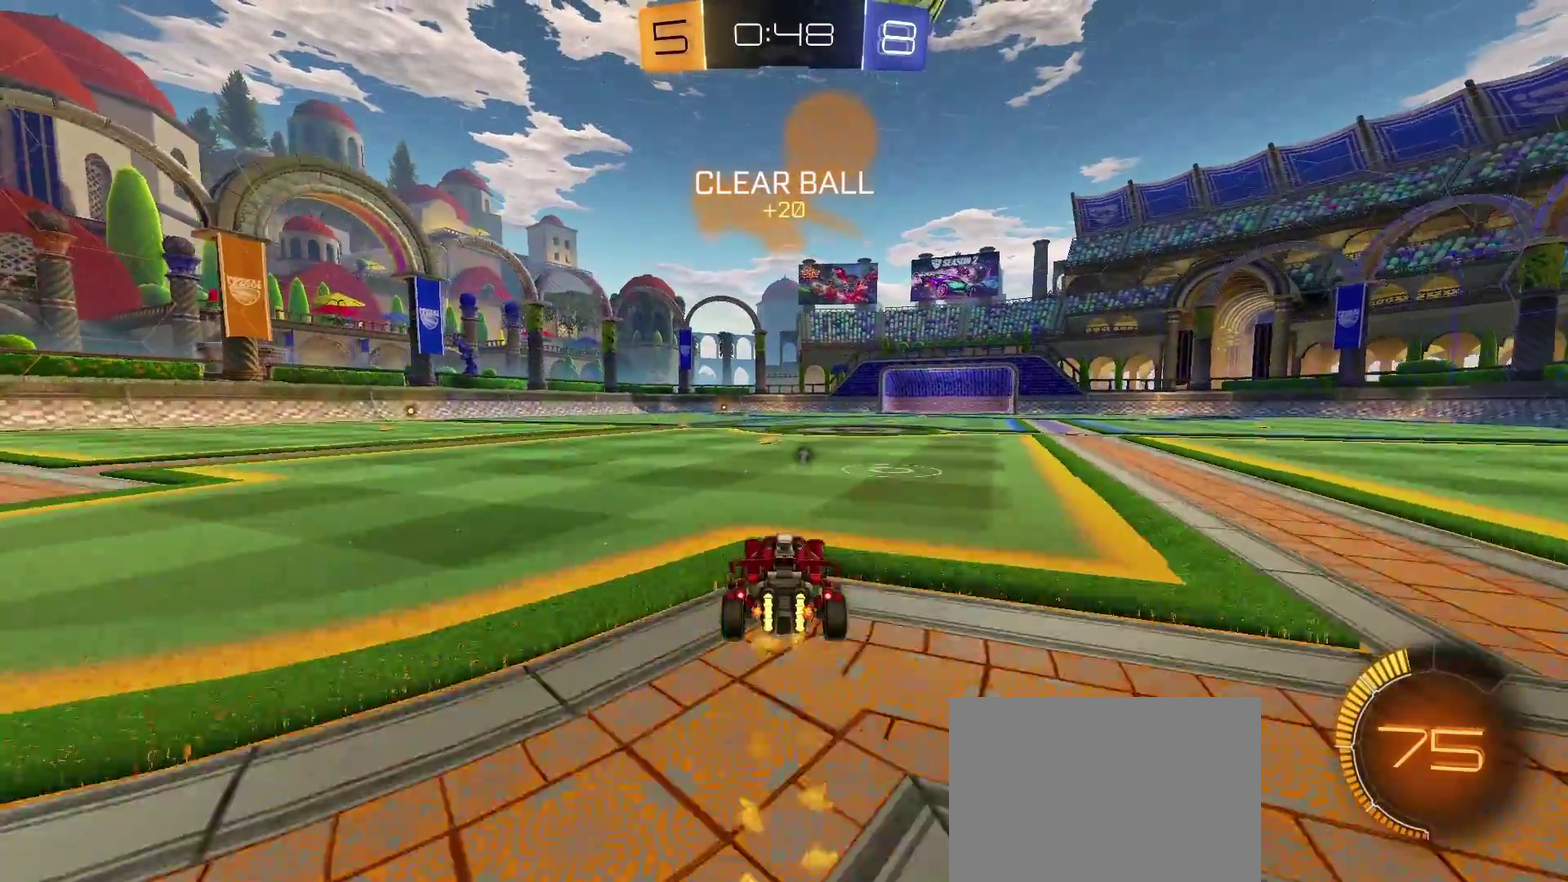
{"buttons": ["R2"], "left_stick": "center", "right_stick": "center", "events": []}
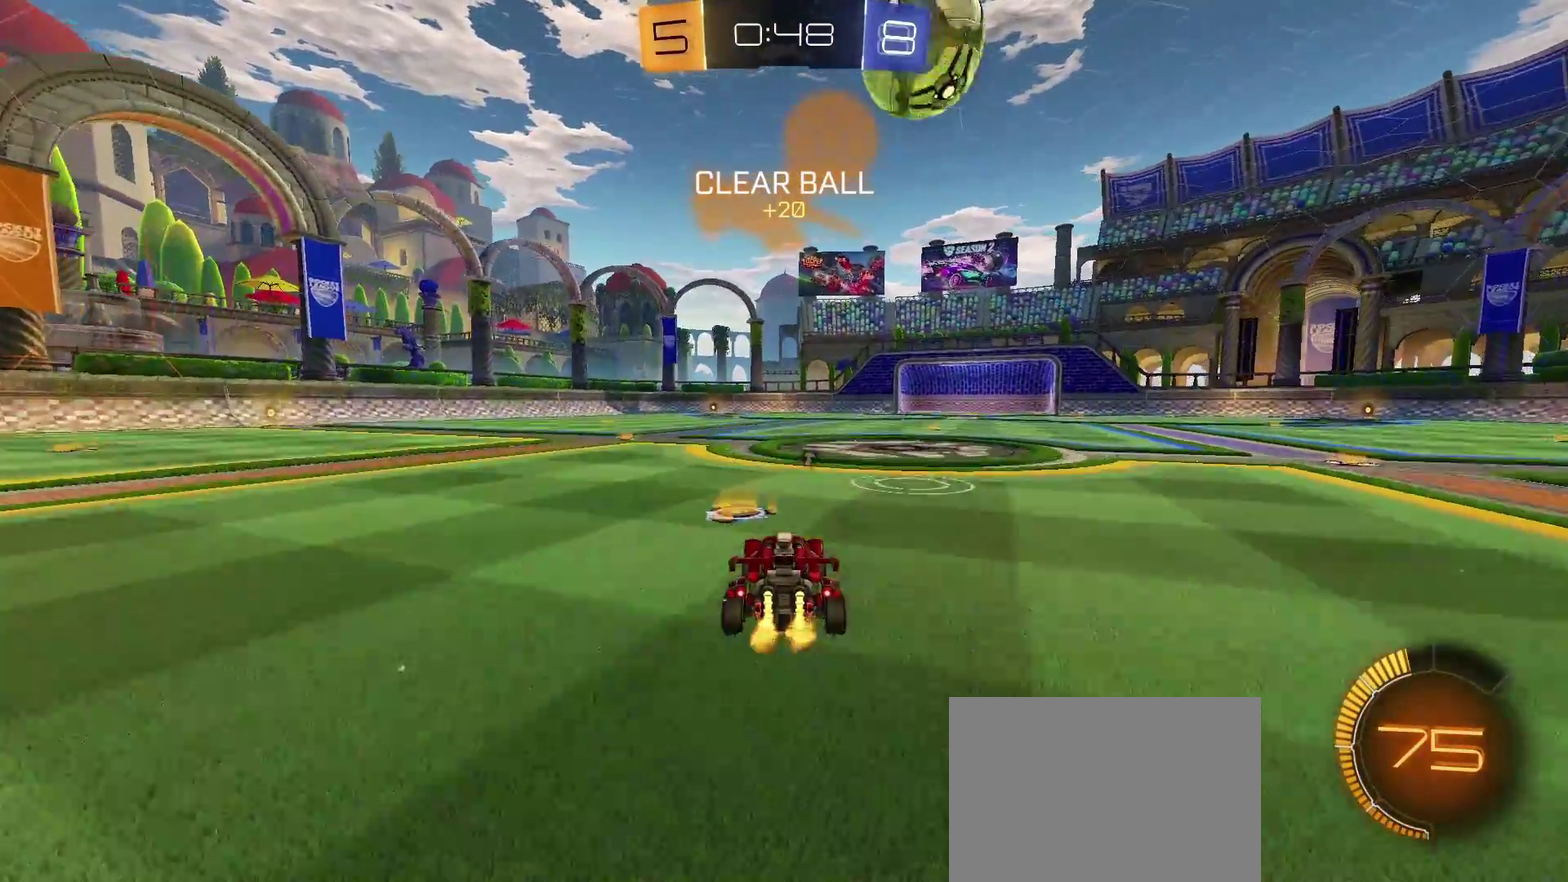
{"buttons": ["R2"], "left_stick": "center", "right_stick": "center", "events": [[217, "TRIANGLE", "down"], [367, "TRIANGLE", "up"]]}
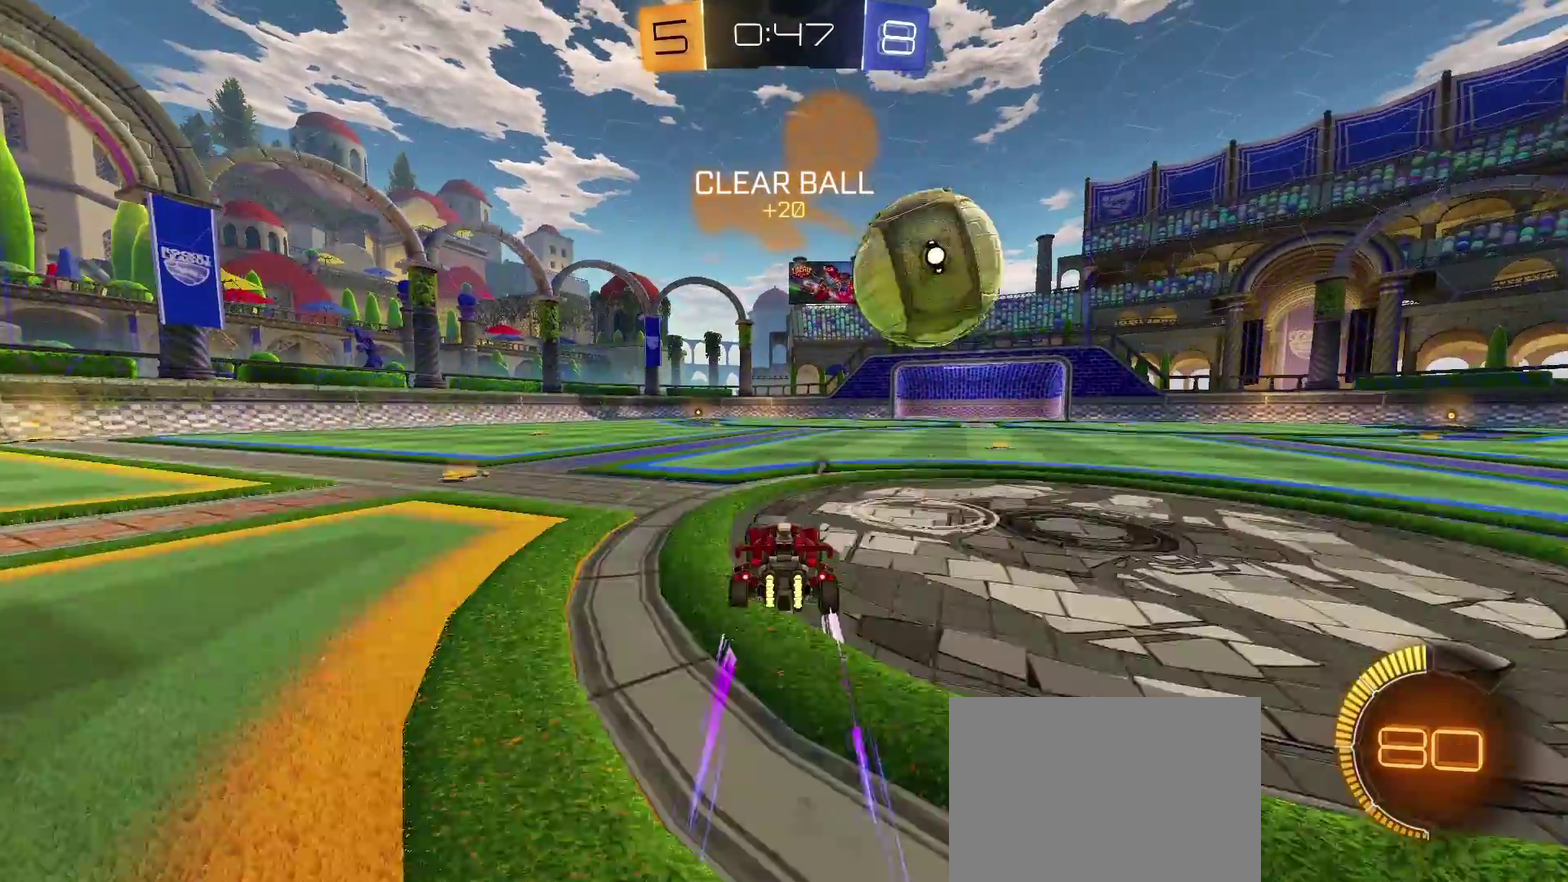
{"buttons": ["CROSS", "R2"], "left_stick": "up-right", "right_stick": "center", "events": [[67, "left_stick", "right"], [100, "SQUARE", "down"], [167, "CROSS", "down"], [267, "TRIANGLE", "down"], [267, "left_stick", "up-right"], [483, "SQUARE", "up"], [483, "TRIANGLE", "up"]]}
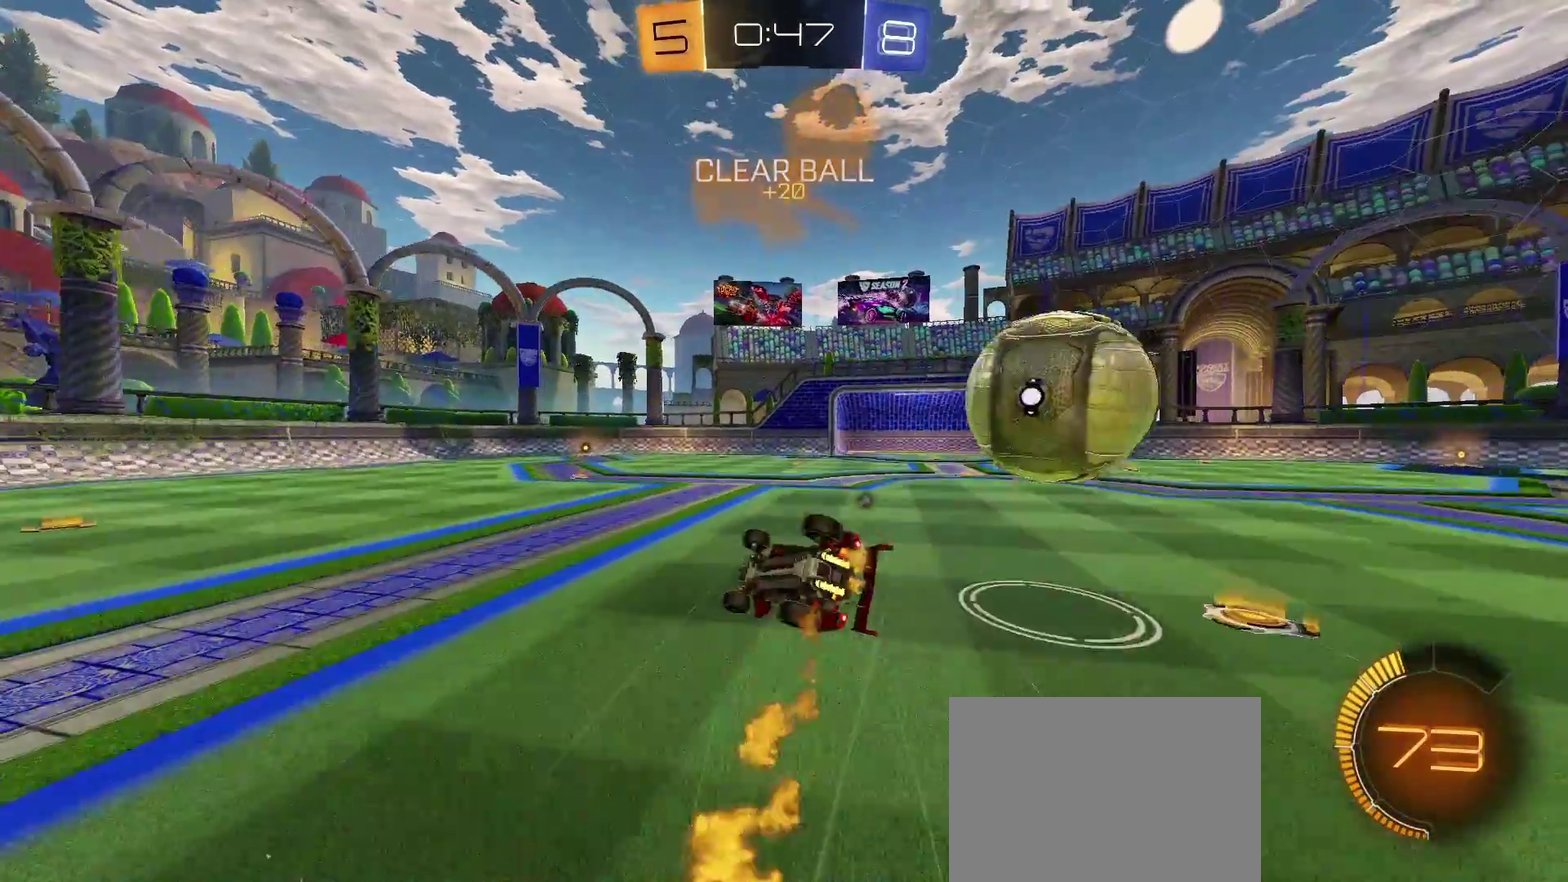
{"buttons": [], "left_stick": "up", "right_stick": "center", "events": [[50, "CROSS", "up"], [117, "R2", "up"], [183, "CIRCLE", "down"], [183, "left_stick", "up"], [317, "CIRCLE", "up"]]}
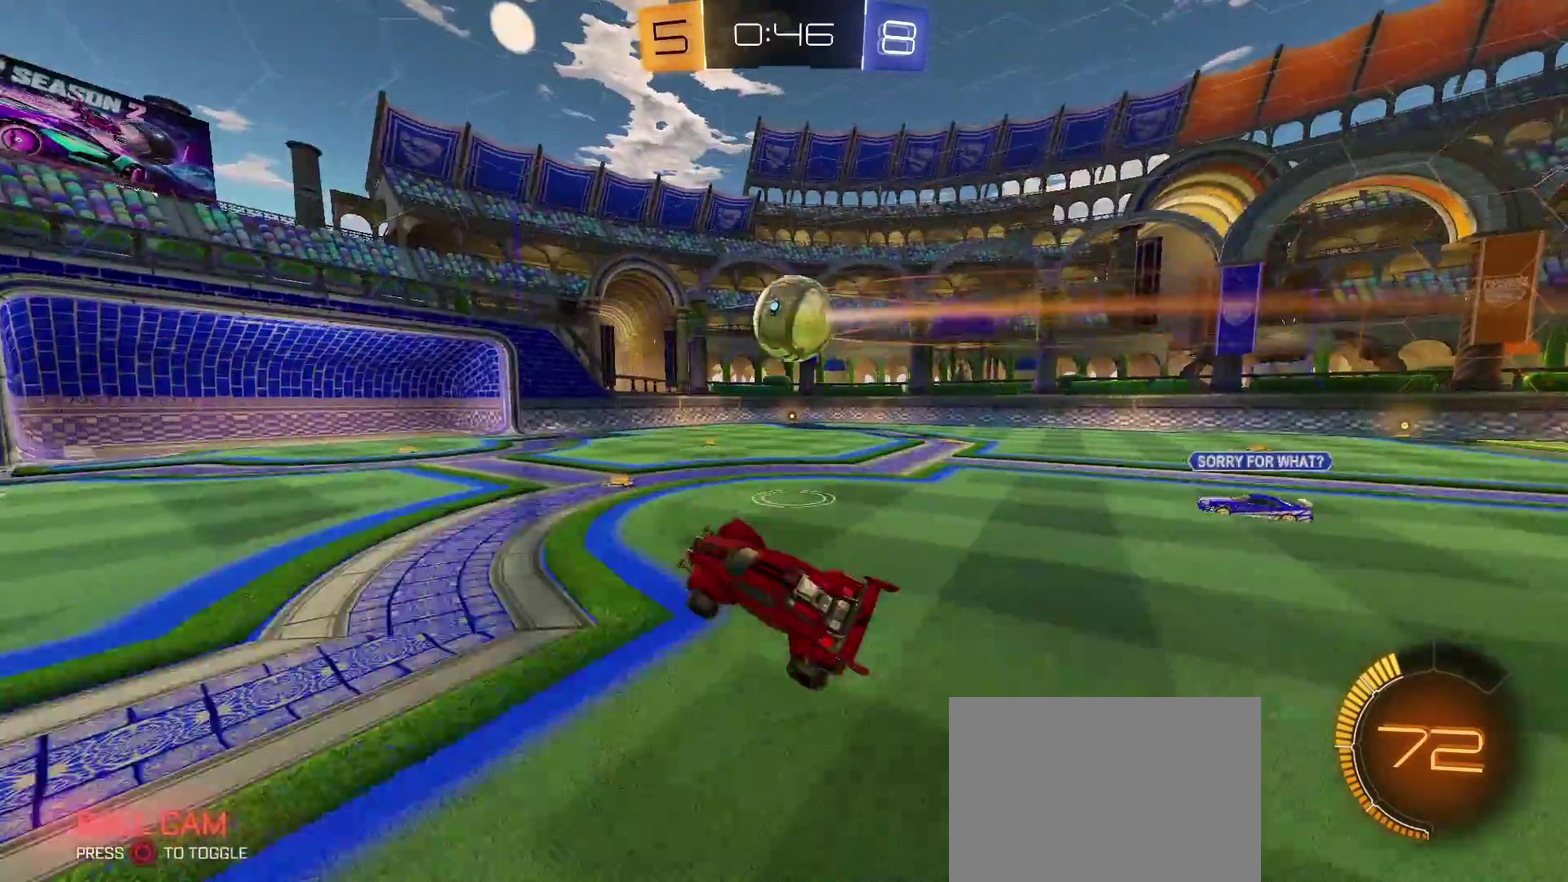
{"buttons": ["L2"], "left_stick": "up-left", "right_stick": "center", "events": [[100, "left_stick", "up-right"], [200, "left_stick", "up"], [300, "left_stick", "up-left"], [350, "L2", "down"]]}
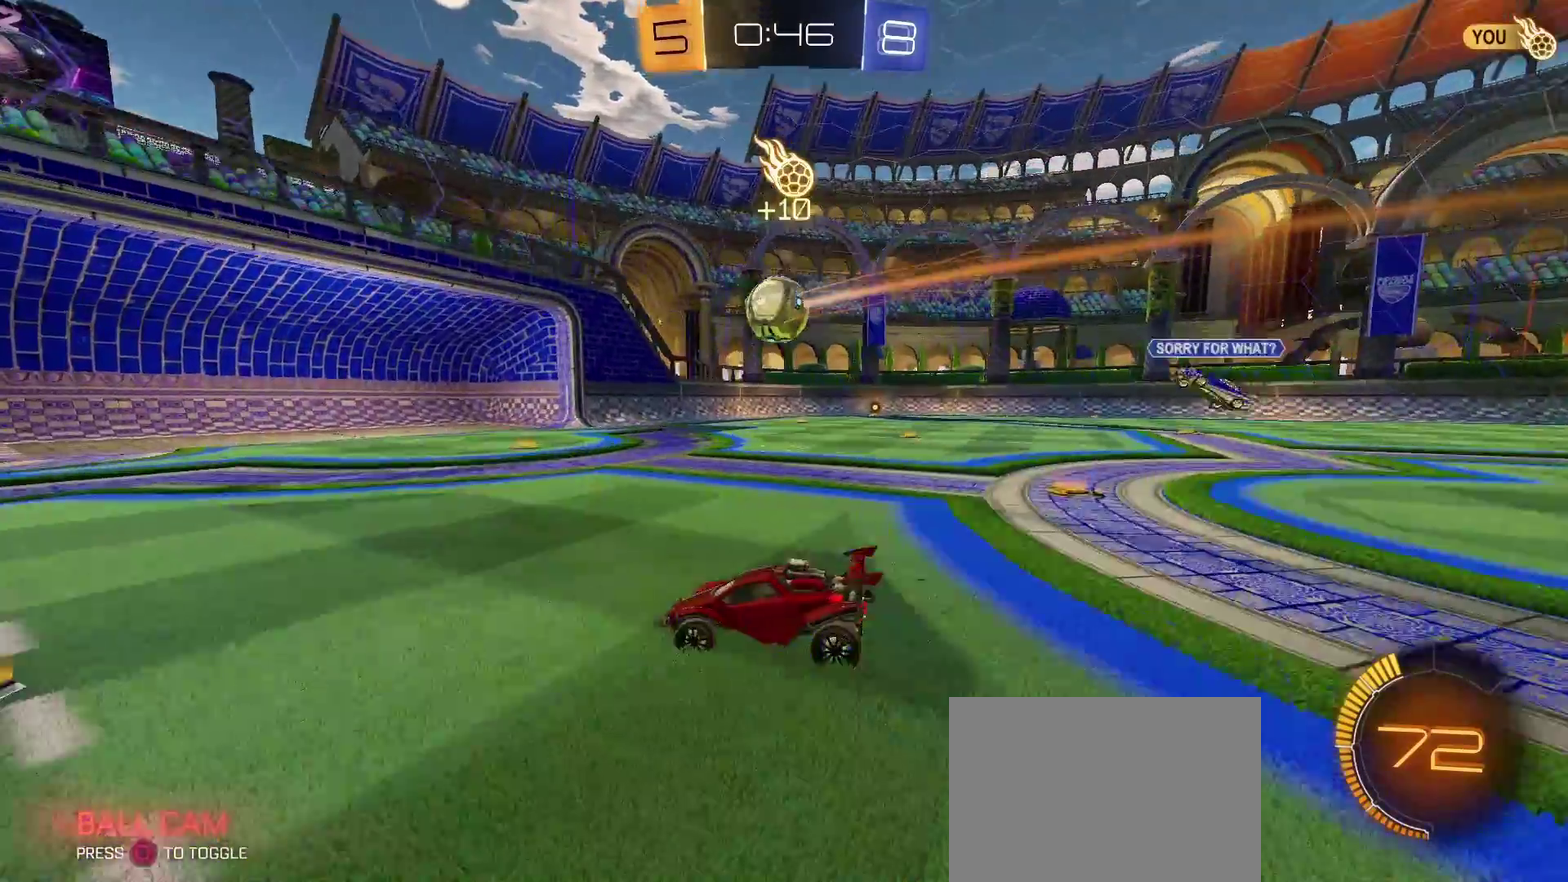
{"buttons": ["TRIANGLE", "R2"], "left_stick": "left", "right_stick": "center", "events": [[167, "L2", "up"], [167, "R2", "down"], [317, "TRIANGLE", "down"], [317, "left_stick", "left"]]}
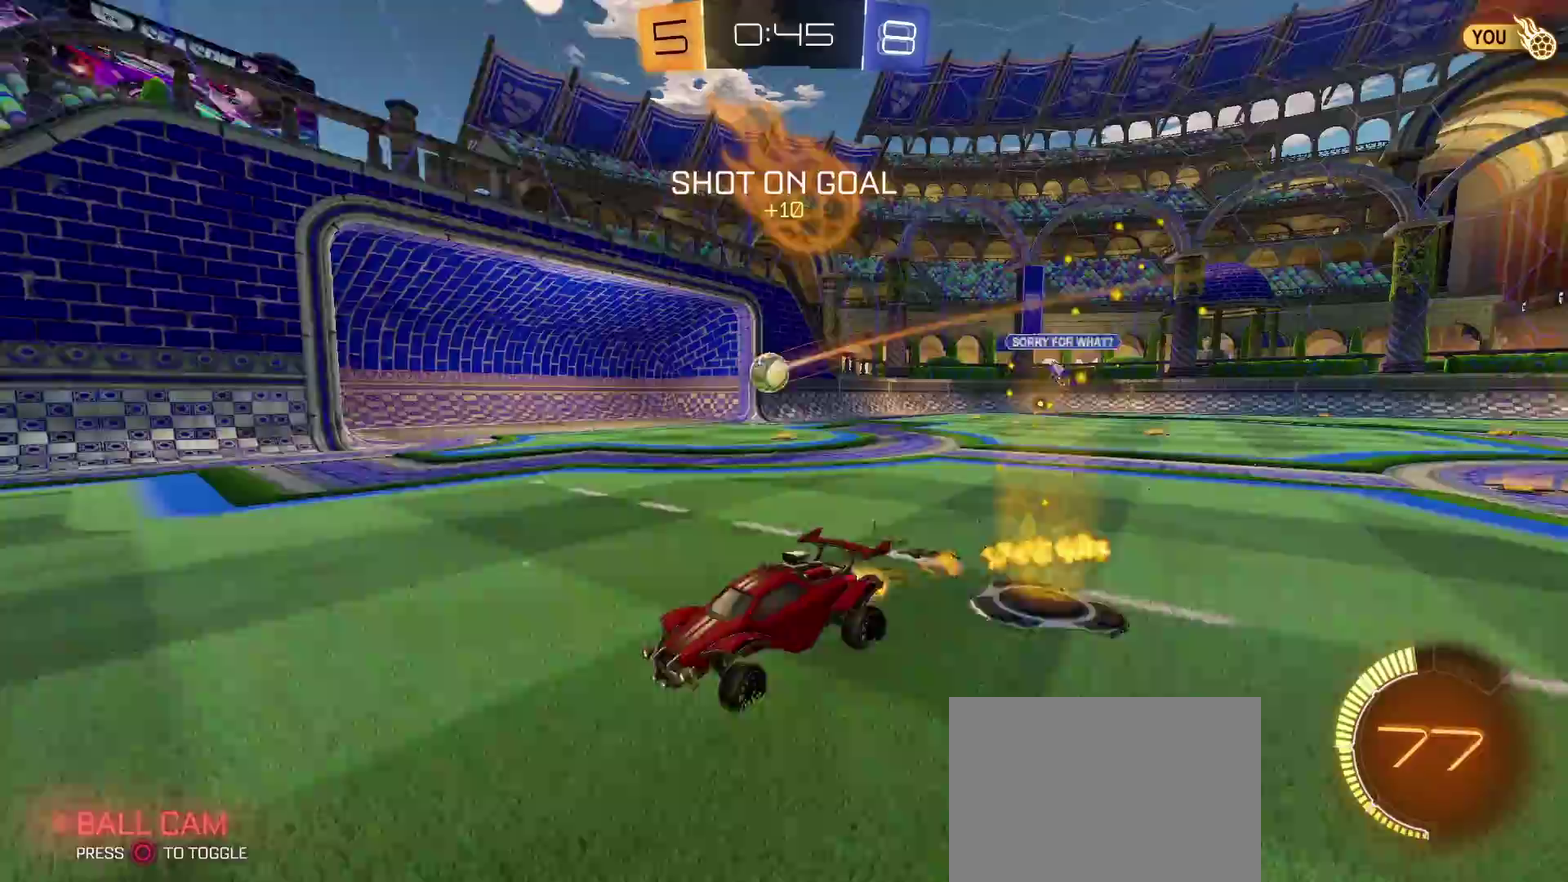
{"buttons": ["R2"], "left_stick": "left", "right_stick": "center", "events": [[183, "TRIANGLE", "up"]]}
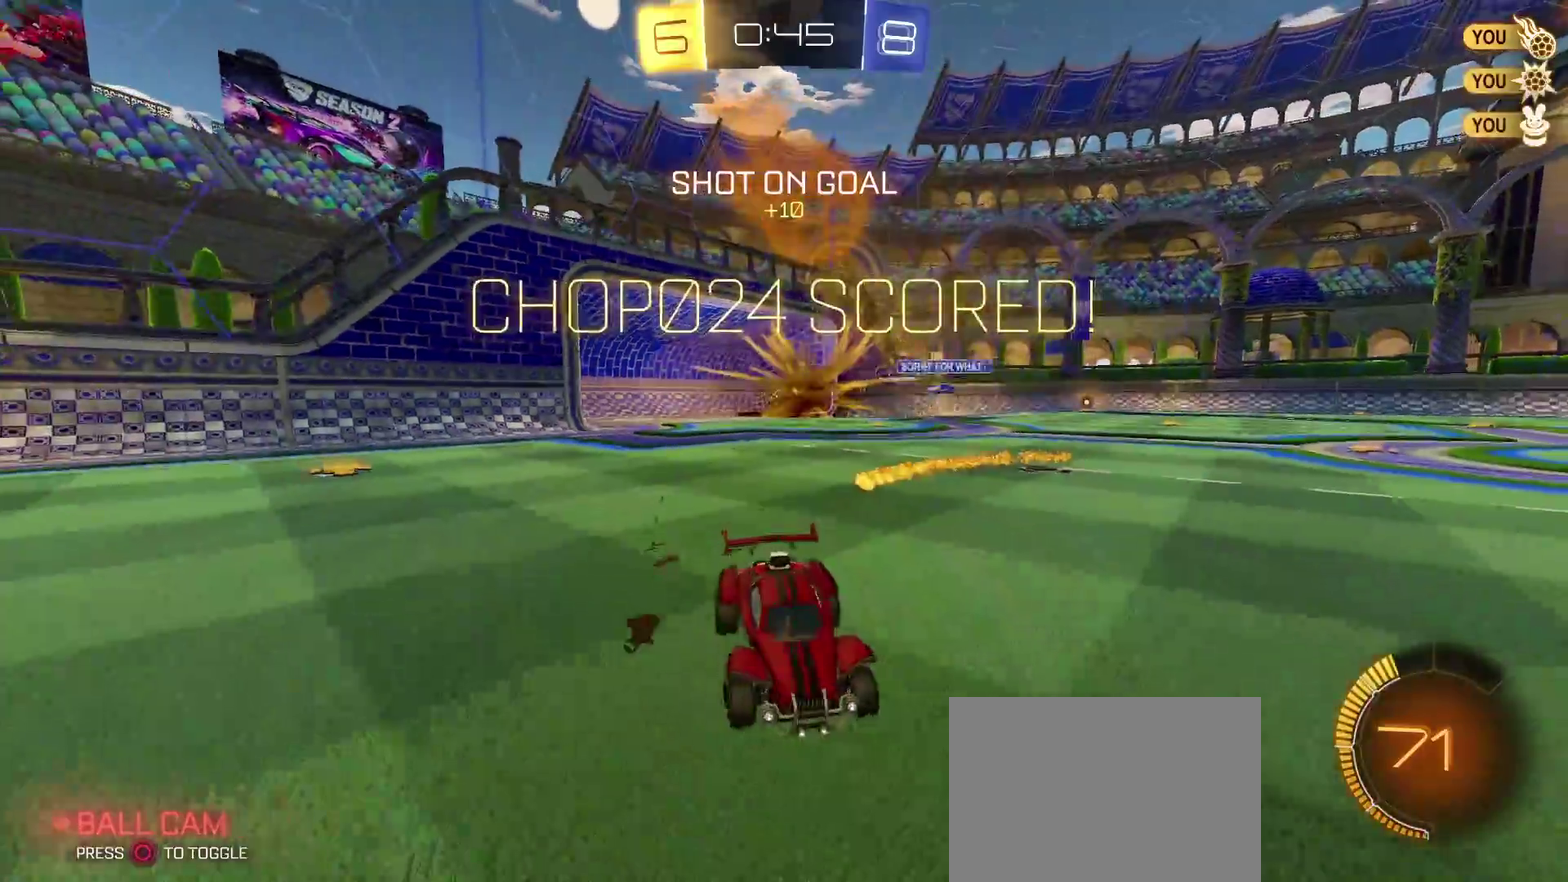
{"buttons": ["TRIANGLE", "R2"], "left_stick": "left", "right_stick": "center", "events": [[233, "CIRCLE", "down"], [283, "CIRCLE", "up"], [283, "TRIANGLE", "down"]]}
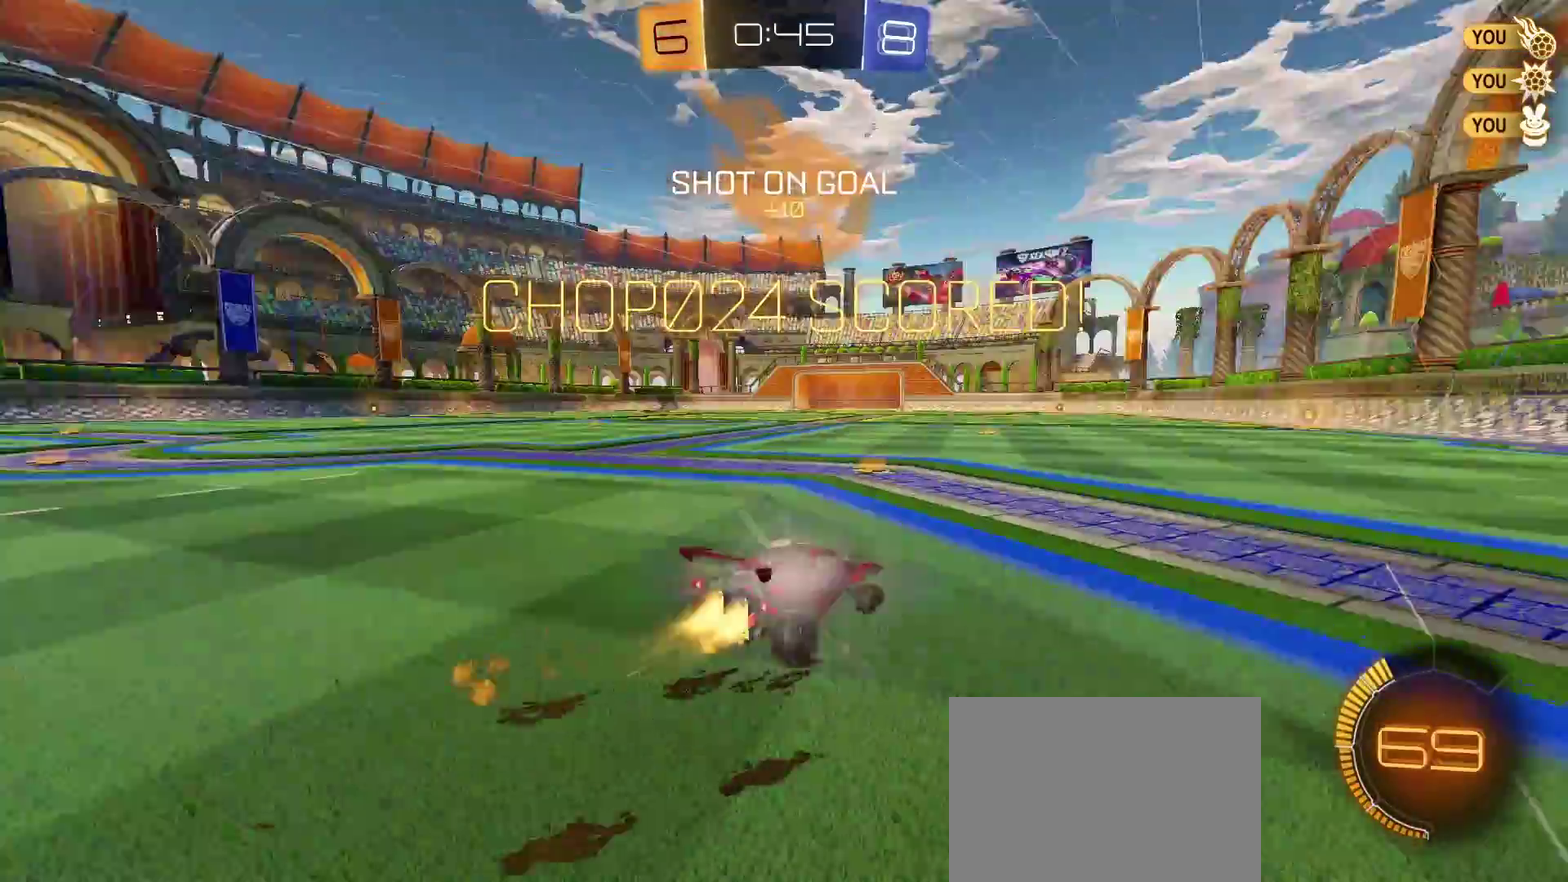
{"buttons": ["CROSS", "CIRCLE", "SQUARE", "TRIANGLE", "R2"], "left_stick": "right", "right_stick": "center", "events": [[217, "SQUARE", "down"], [217, "left_stick", "center"], [283, "CROSS", "down"], [283, "SQUARE", "up"], [317, "left_stick", "up-right"], [367, "SQUARE", "down"], [450, "CIRCLE", "down"], [450, "left_stick", "right"]]}
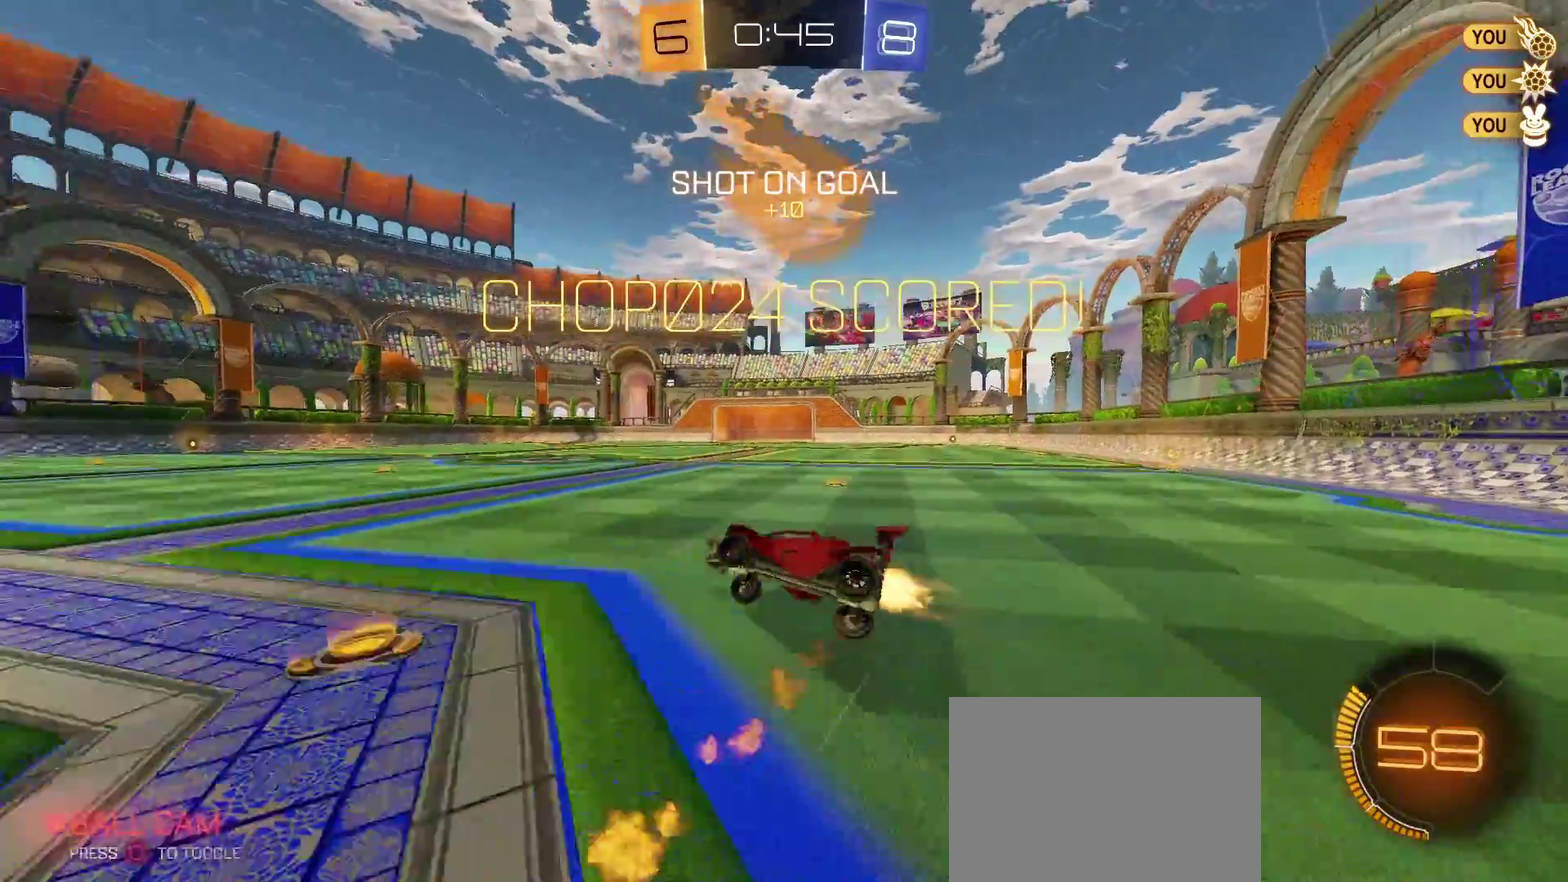
{"buttons": ["CROSS", "R2"], "left_stick": "up-right", "right_stick": "center", "events": [[83, "CROSS", "up"], [117, "CIRCLE", "up"], [167, "SQUARE", "up"], [200, "TRIANGLE", "up"], [333, "CROSS", "down"], [500, "left_stick", "up-right"]]}
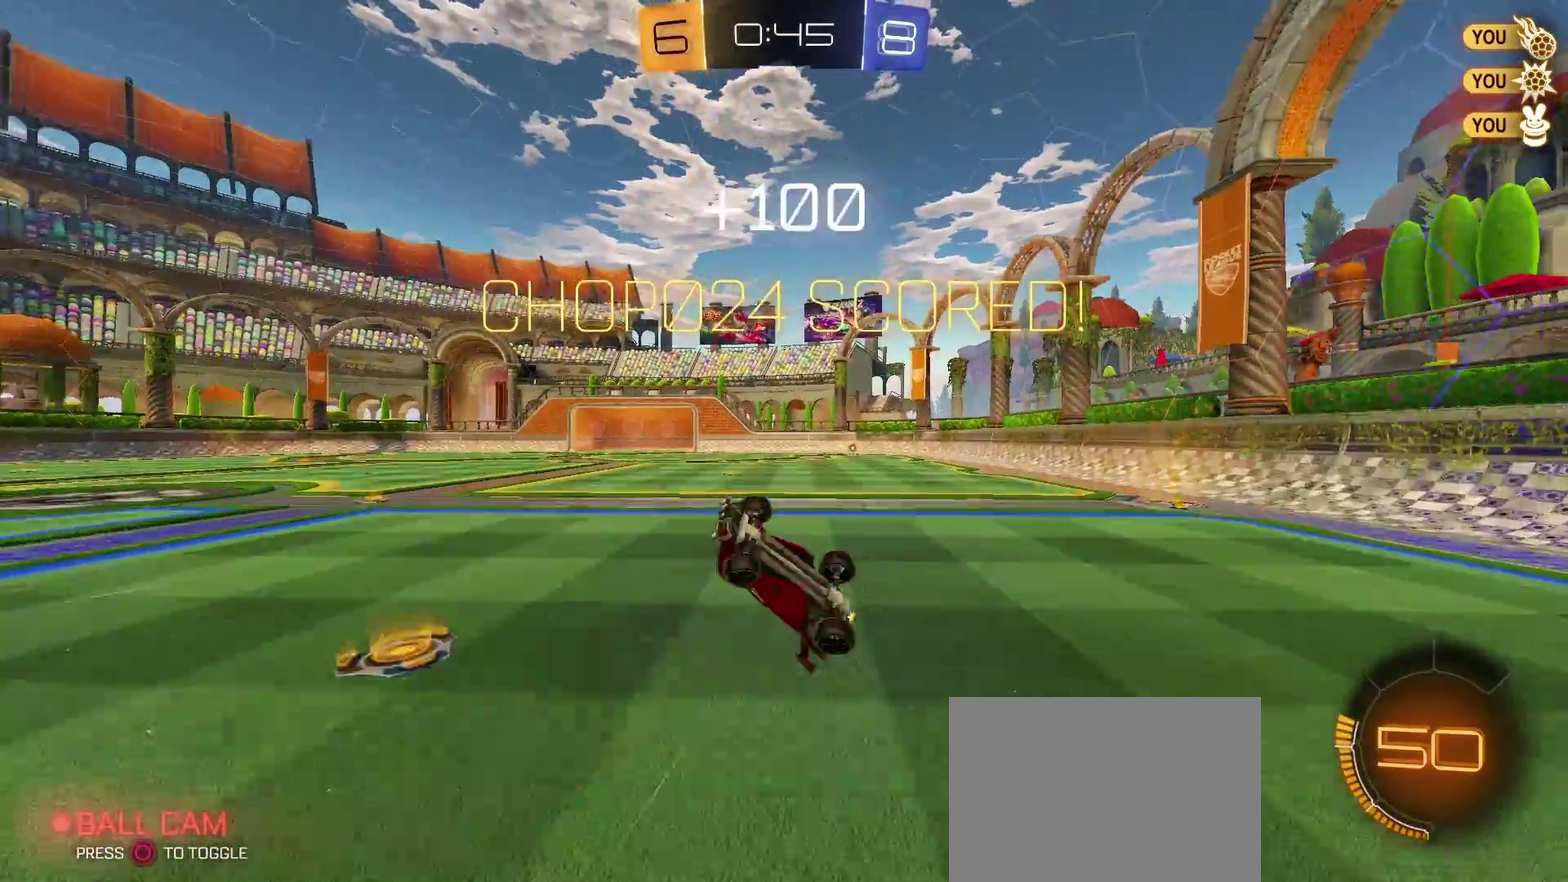
{"buttons": ["TRIANGLE", "R2"], "left_stick": "up", "right_stick": "center", "events": [[300, "CROSS", "up"], [433, "TRIANGLE", "down"], [433, "left_stick", "up"]]}
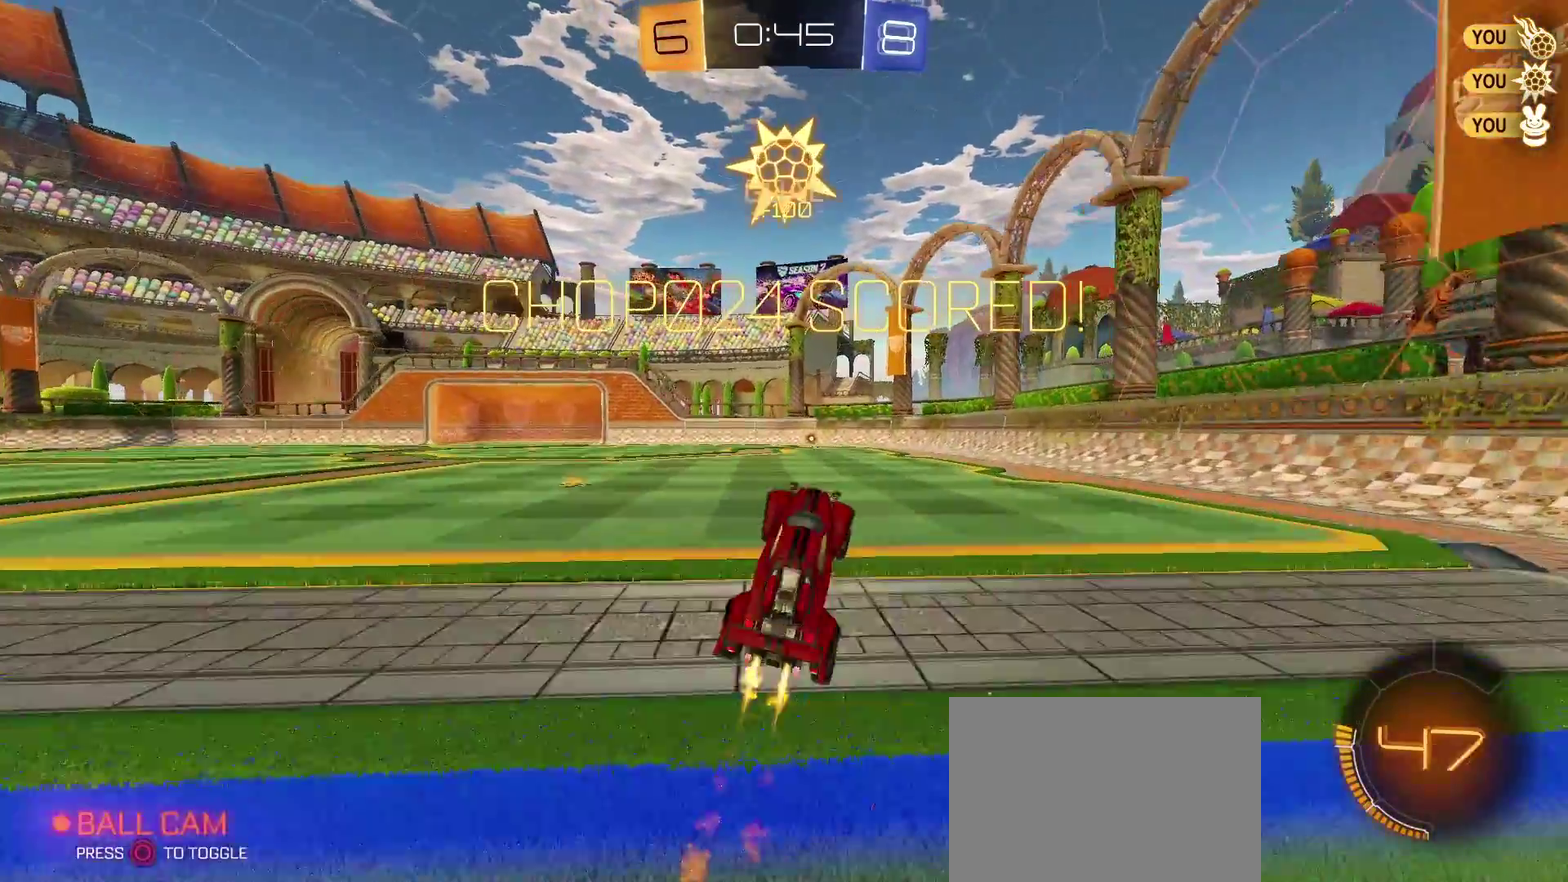
{"buttons": ["SQUARE", "TRIANGLE", "R2"], "left_stick": "center", "right_stick": "center", "events": [[33, "left_stick", "center"], [267, "left_stick", "left"], [400, "left_stick", "center"], [500, "SQUARE", "down"]]}
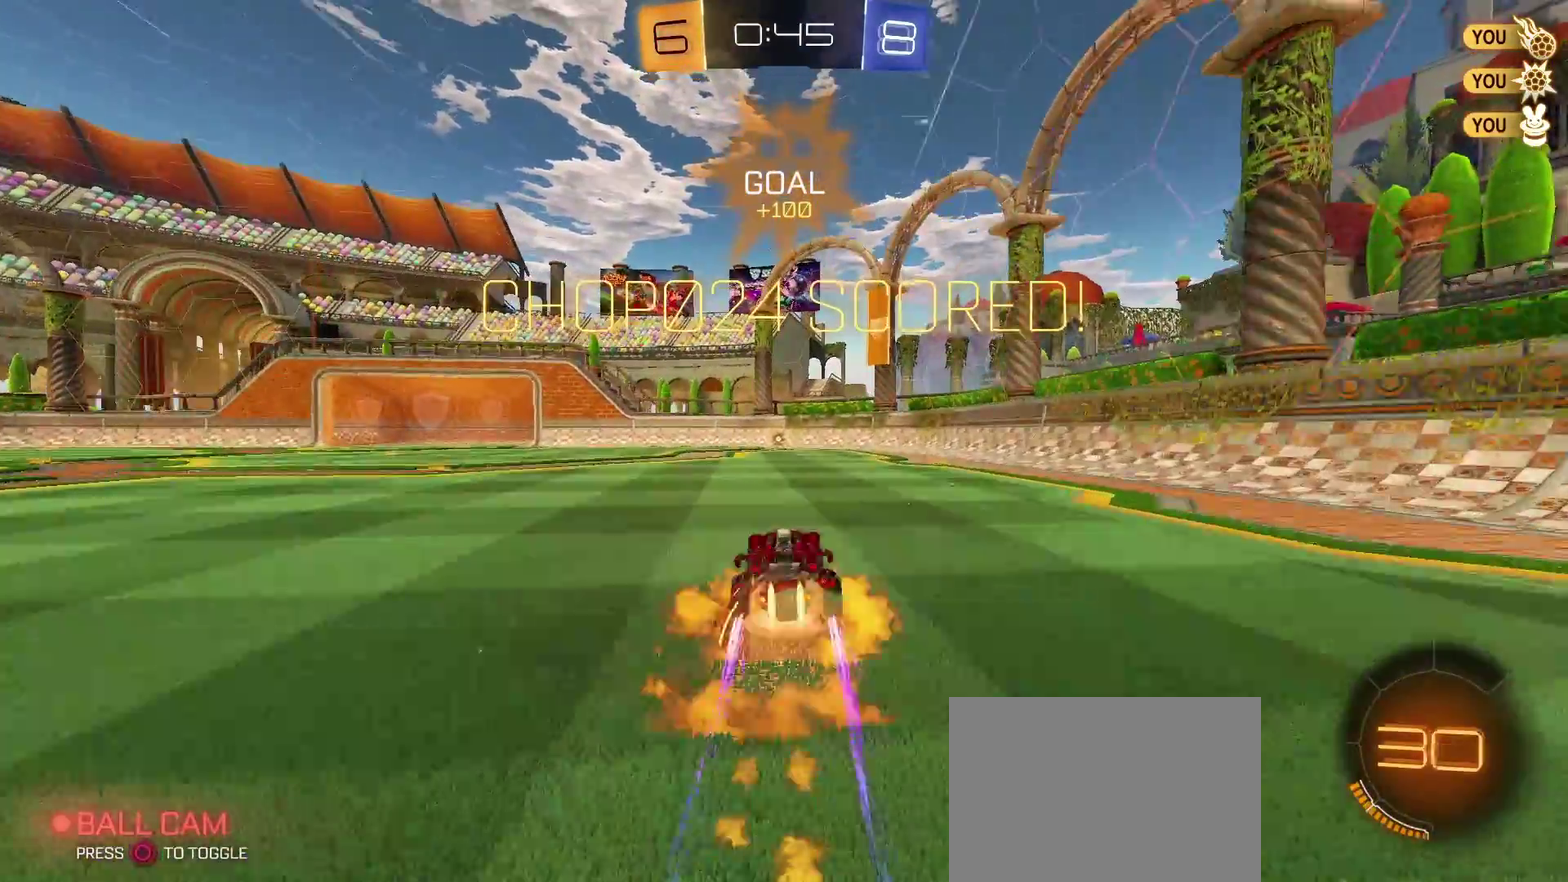
{"buttons": ["R2"], "left_stick": "up", "right_stick": "center", "events": [[100, "CROSS", "down"], [100, "SQUARE", "up"], [100, "left_stick", "up"], [183, "SQUARE", "down"], [383, "SQUARE", "up"], [450, "CROSS", "up"], [450, "TRIANGLE", "up"]]}
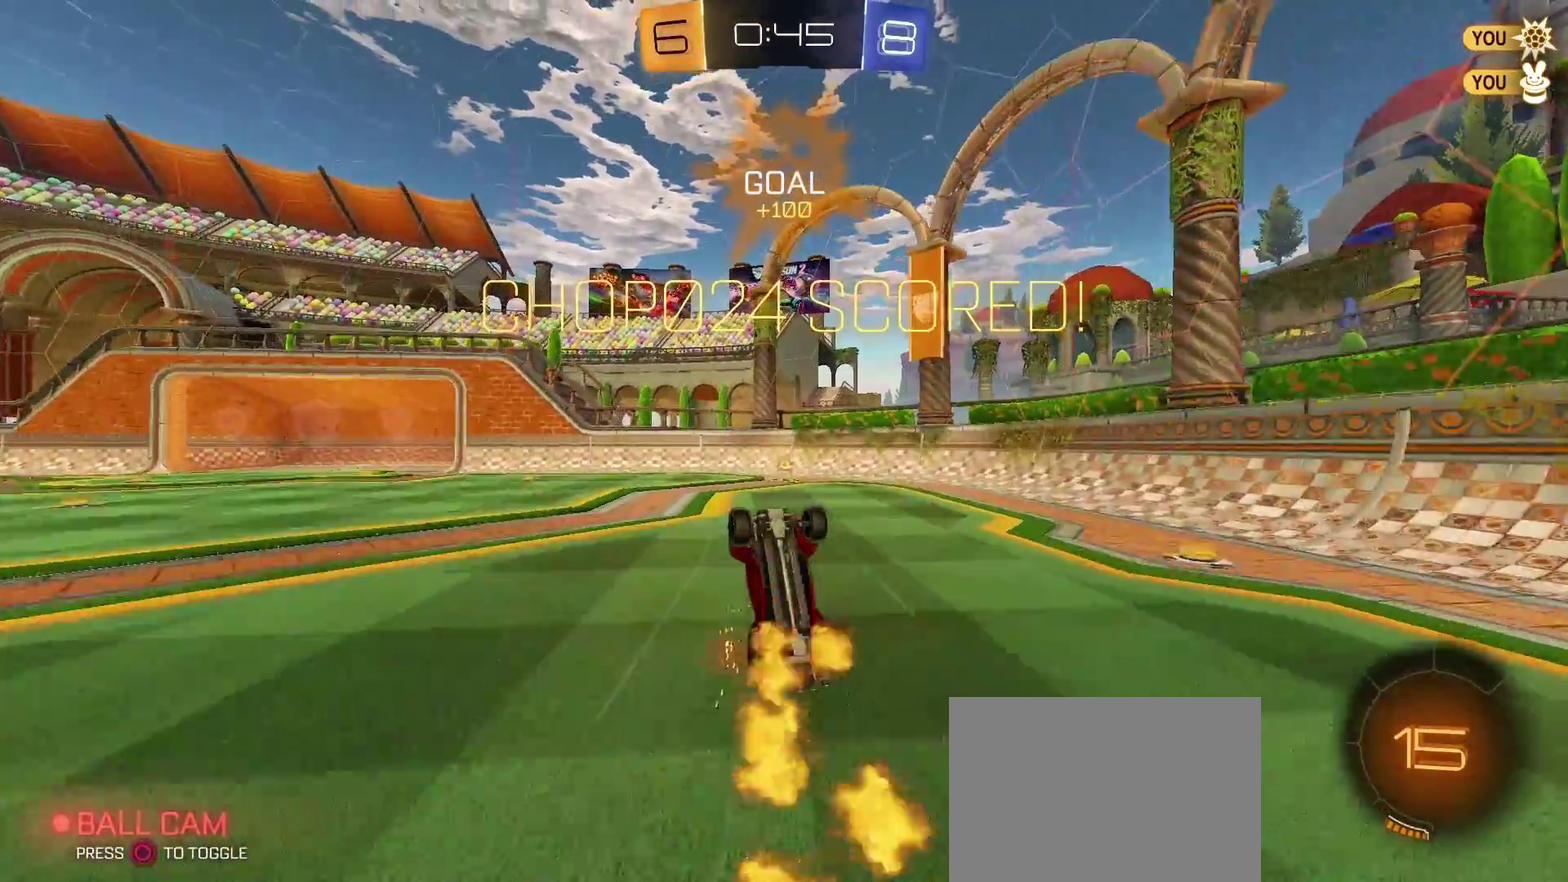
{"buttons": [], "left_stick": "center", "right_stick": "center", "events": [[50, "R2", "up"], [100, "left_stick", "center"]]}
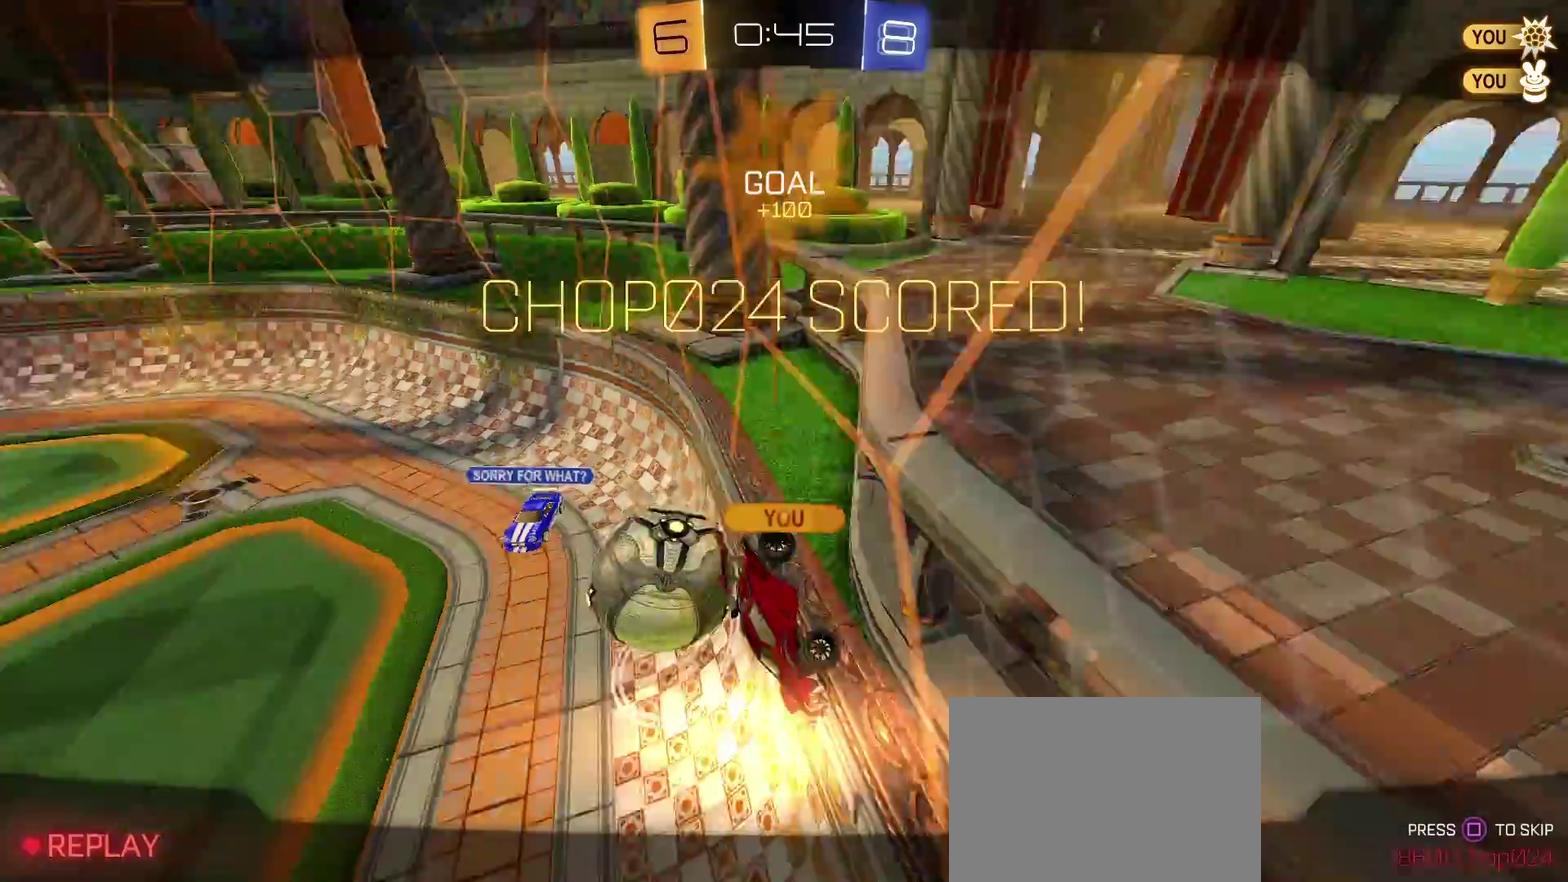
{"buttons": [], "left_stick": "center", "right_stick": "center", "events": []}
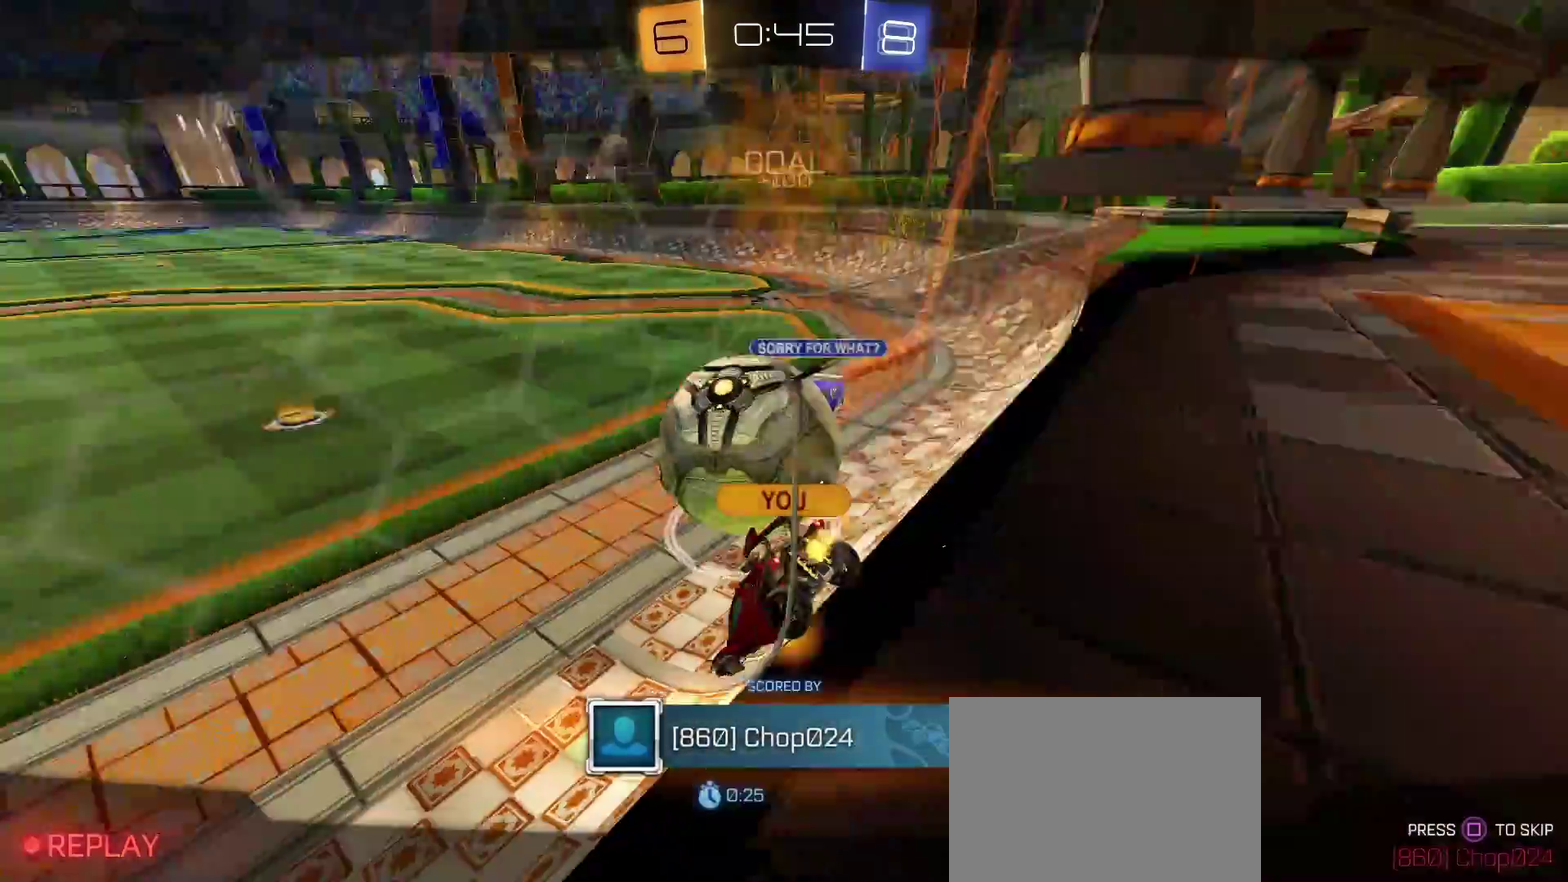
{"buttons": [], "left_stick": "center", "right_stick": "center", "events": [[167, "SQUARE", "down"], [300, "SQUARE", "up"]]}
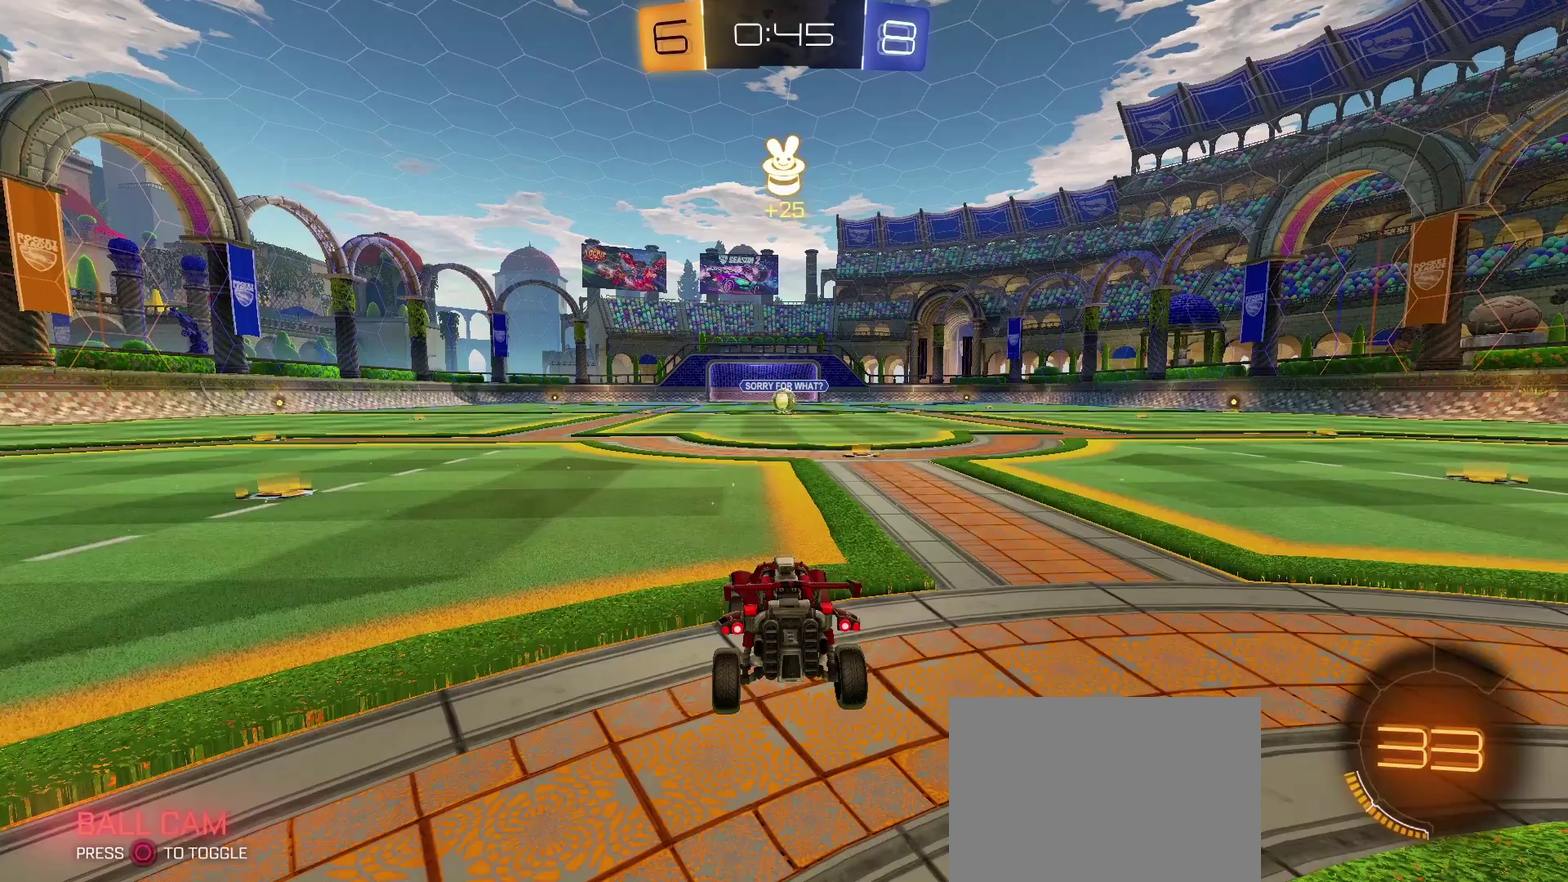
{"buttons": ["SELECT"], "left_stick": "center", "right_stick": "center", "events": [[500, "SELECT", "down"]]}
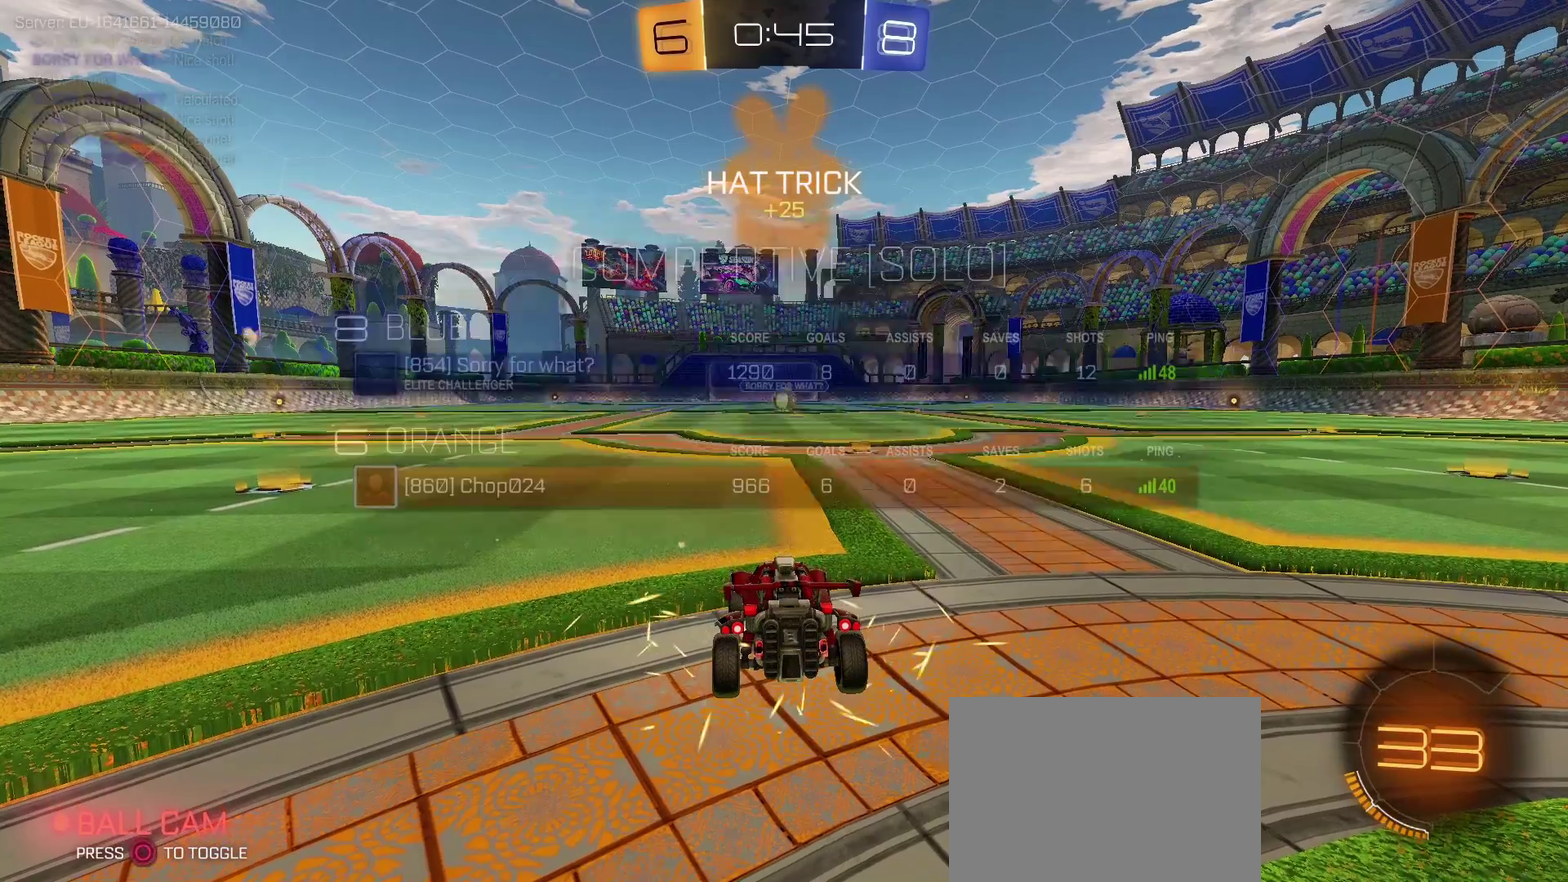
{"buttons": [], "left_stick": "center", "right_stick": "center", "events": [[100, "SELECT", "up"], [167, "SELECT", "down"], [267, "SELECT", "up"]]}
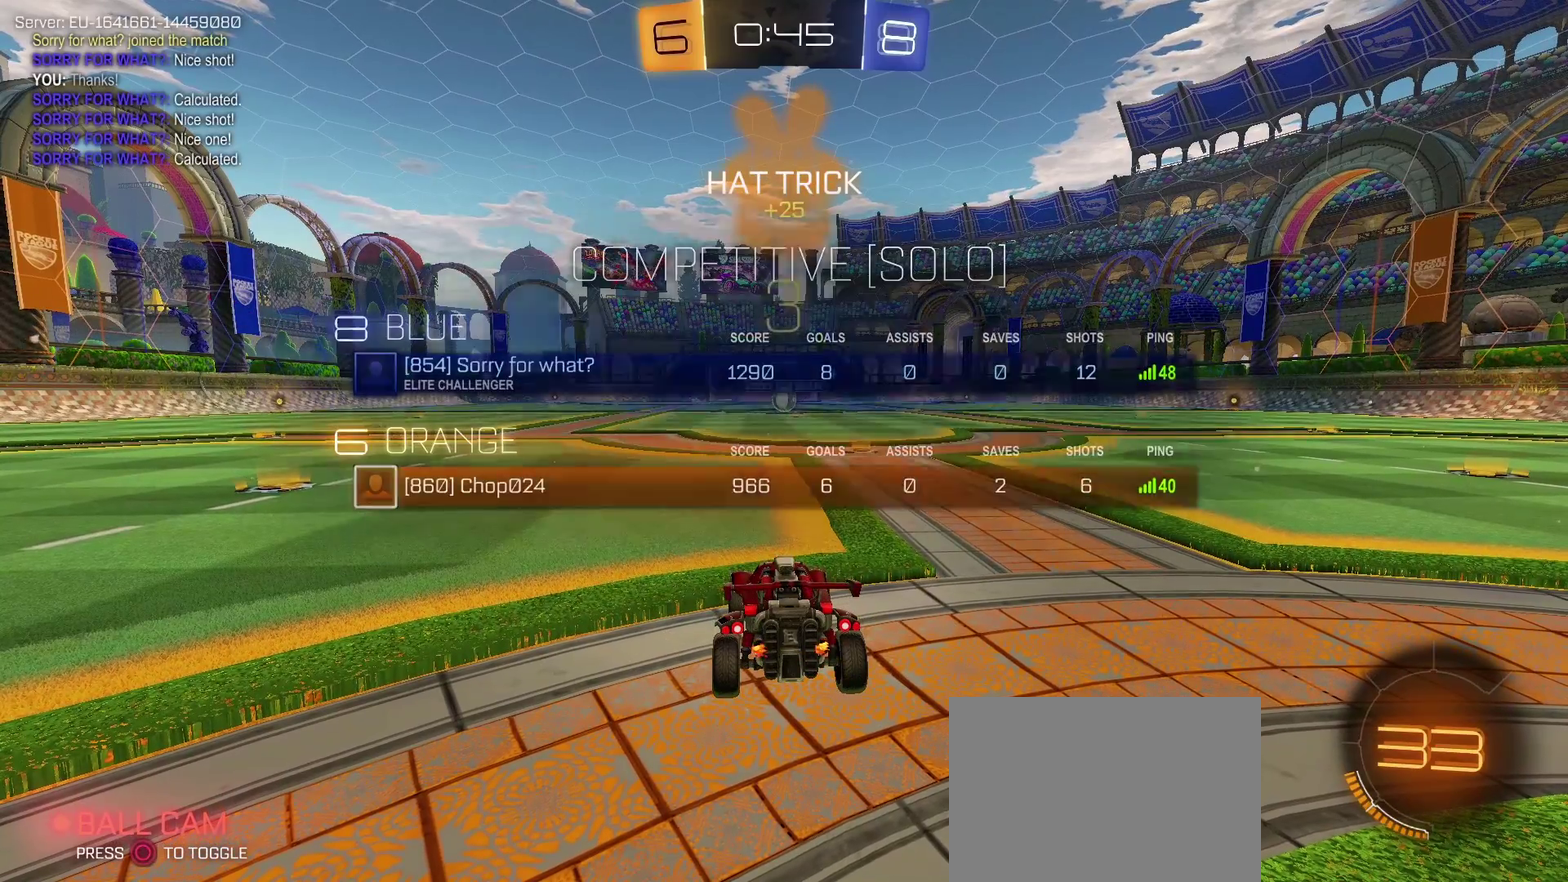
{"buttons": [], "left_stick": "center", "right_stick": "center", "events": []}
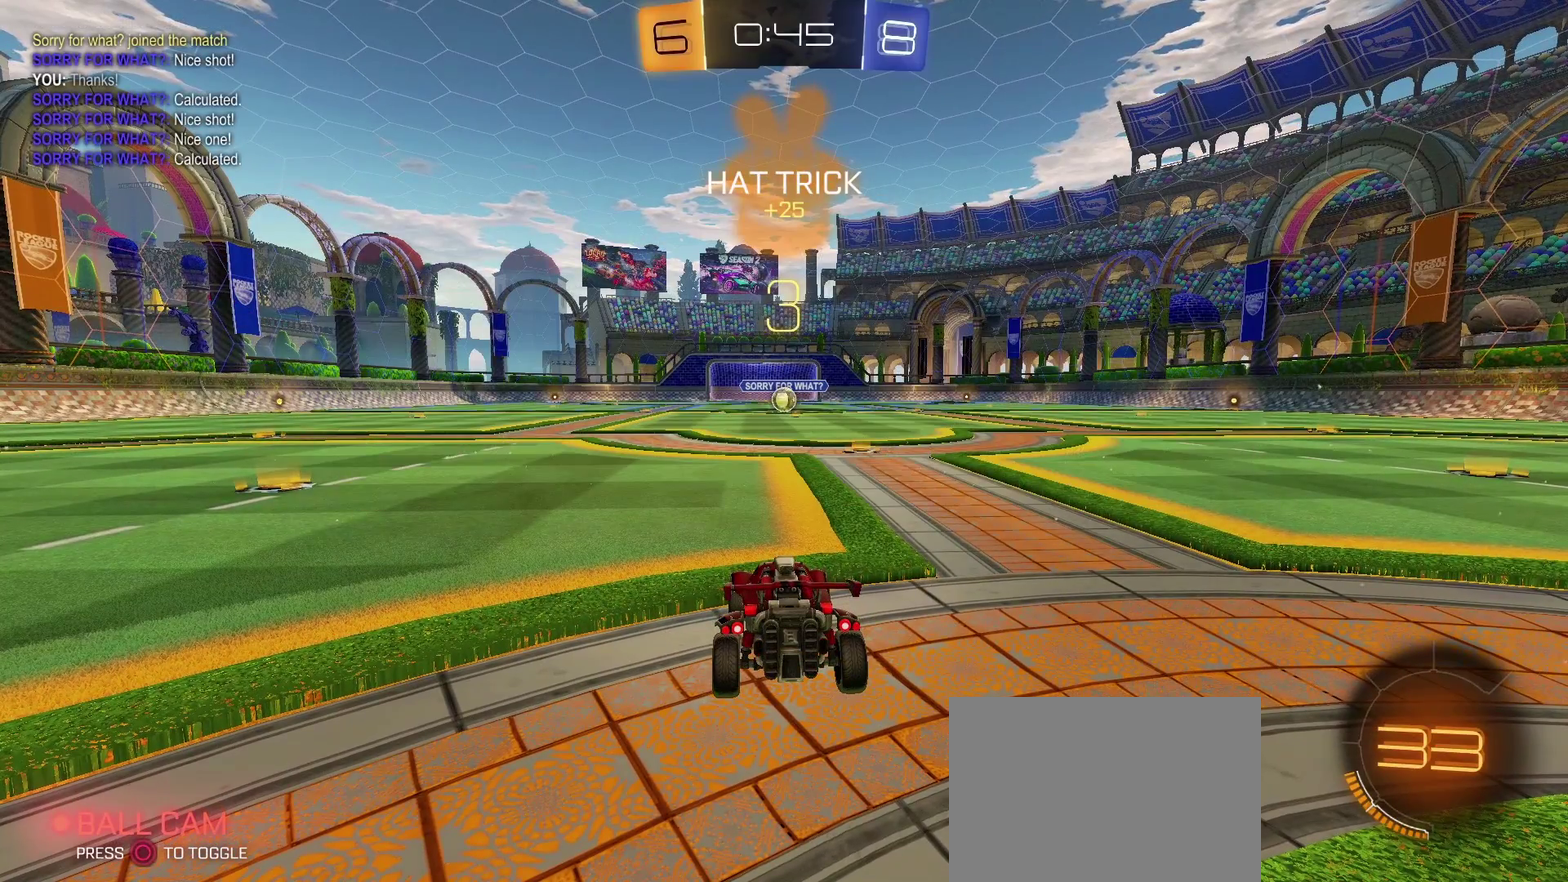
{"buttons": [], "left_stick": "center", "right_stick": "center", "events": []}
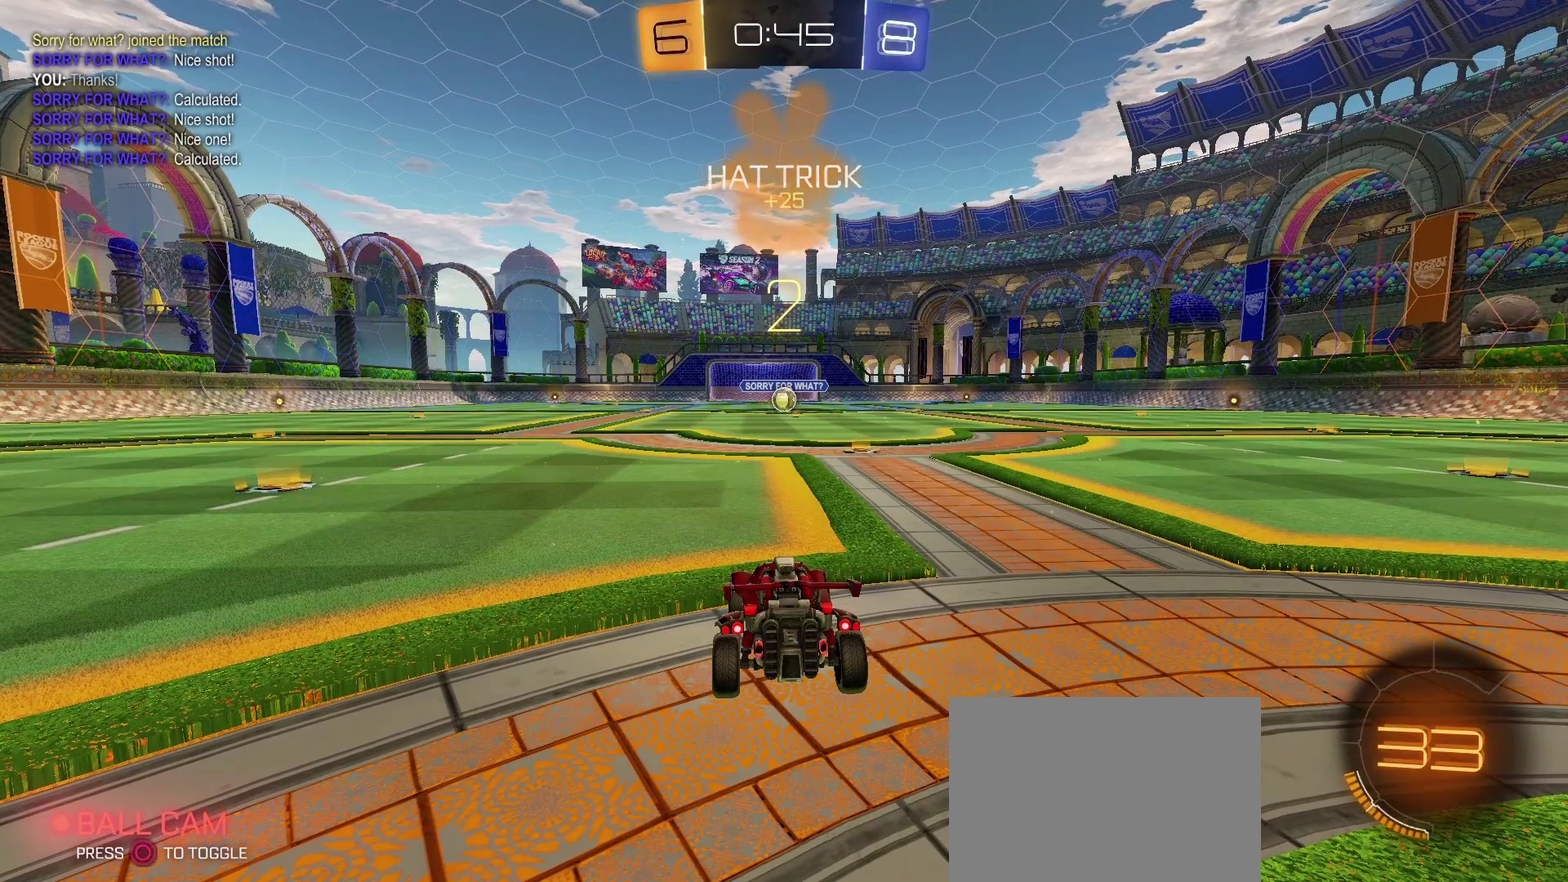
{"buttons": ["R2"], "left_stick": "center", "right_stick": "center", "events": [[333, "R2", "down"]]}